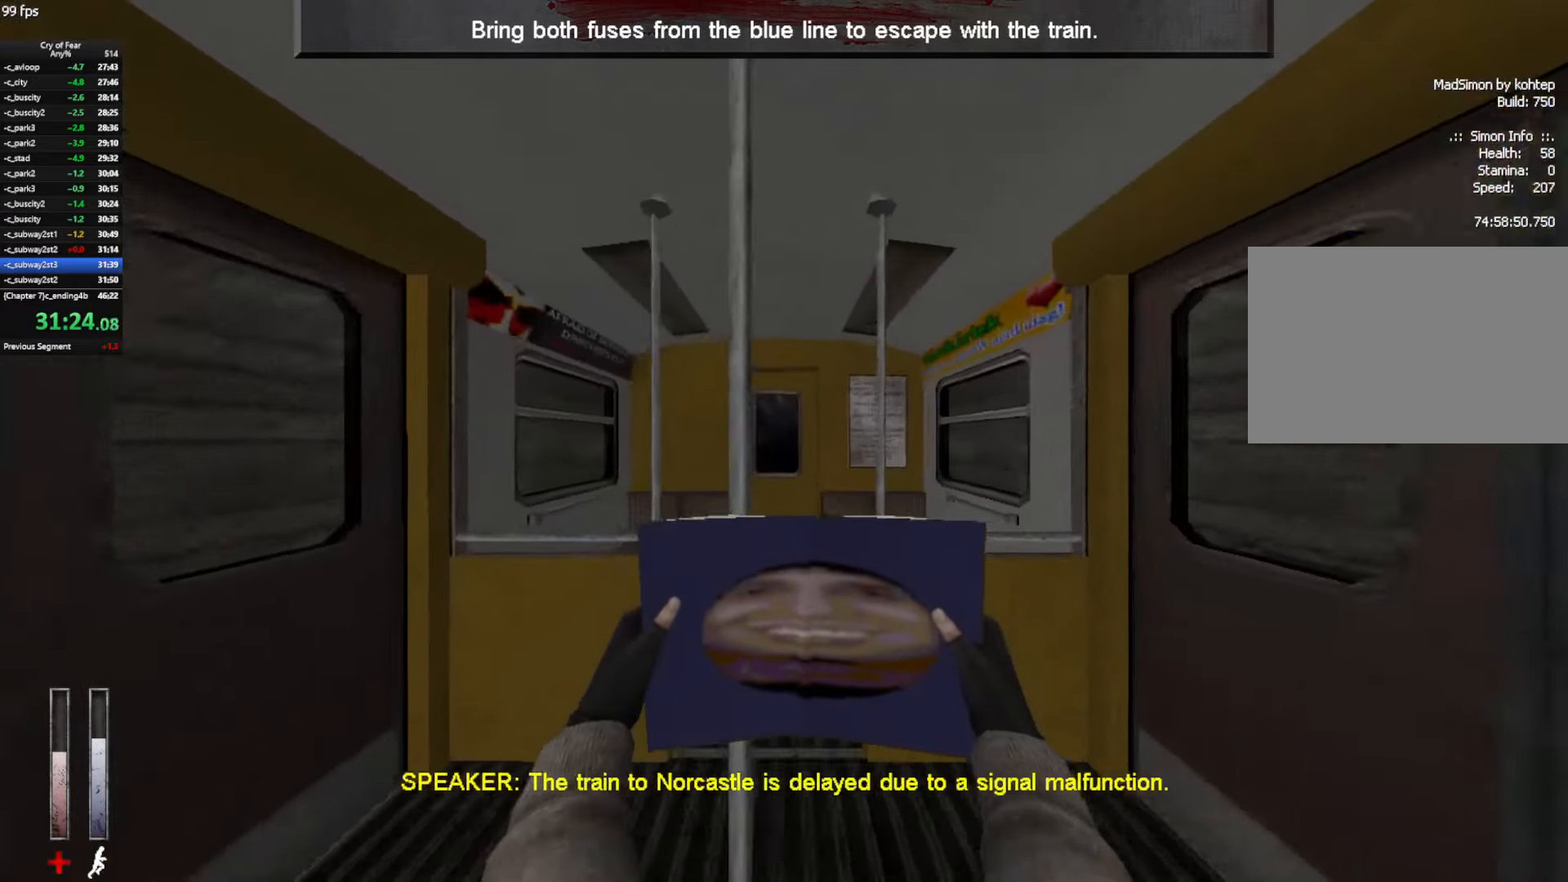
Gameplay with keyboard and mouse; each line is a JSON object with the keys and mouse buttons held at the frame after it. "events" lists presses ("down") and releases ("up") of "a", "alt", "c", "ctrl", "d", "e", "q", "s", "shift", "space", "tab", "w", "x", "z", "mouse_left", "mouse_middle", "mouse_right", "mouse_mb4", "mouse_wheel_up" and "mouse_wheel_down" between this image and that frame as [ms after this image, input, new state], when the widget could be followed in between. "mouse_left", "mouse_middle", "mouse_right", "mouse_mb4", "mouse_wheel_up", "mouse_wheel_down" = the "left", "middle", "right", "mb4", "wheel_up", "wheel_down" buttons of the "mouse" list. No other keys are recorded. Not read: mouse_move.
{"keys": ["ctrl", "s"], "mouse": [], "events": [[117, "e", "down"], [117, "s", "down"], [200, "e", "up"], [350, "space", "down"], [400, "ctrl", "down"], [400, "space", "up"]]}
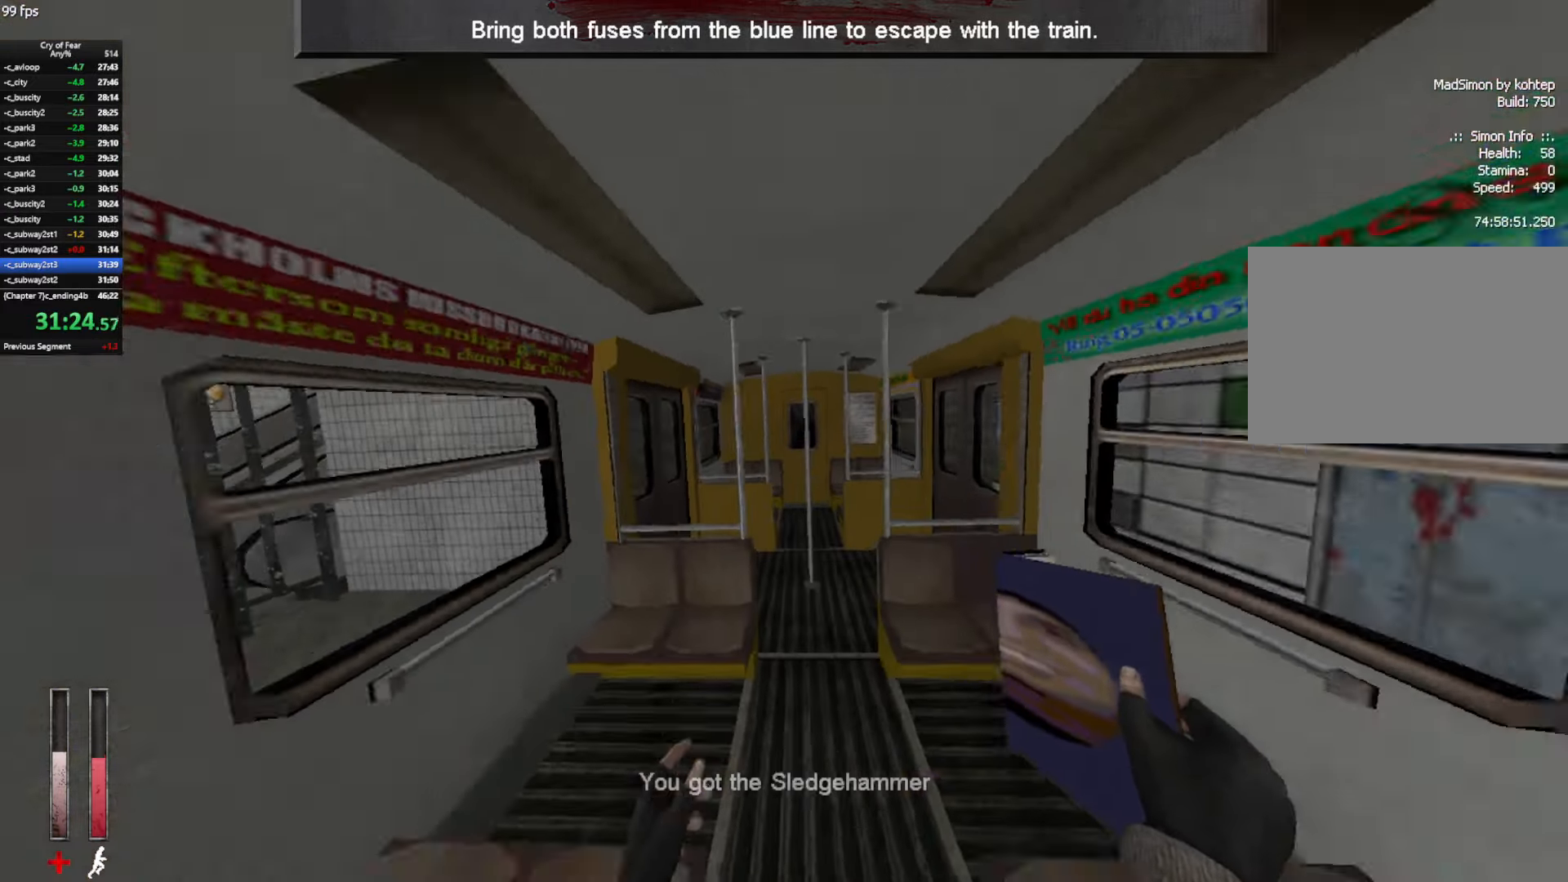
{"keys": ["a", "ctrl"], "mouse": [], "events": [[317, "a", "down"], [350, "s", "up"]]}
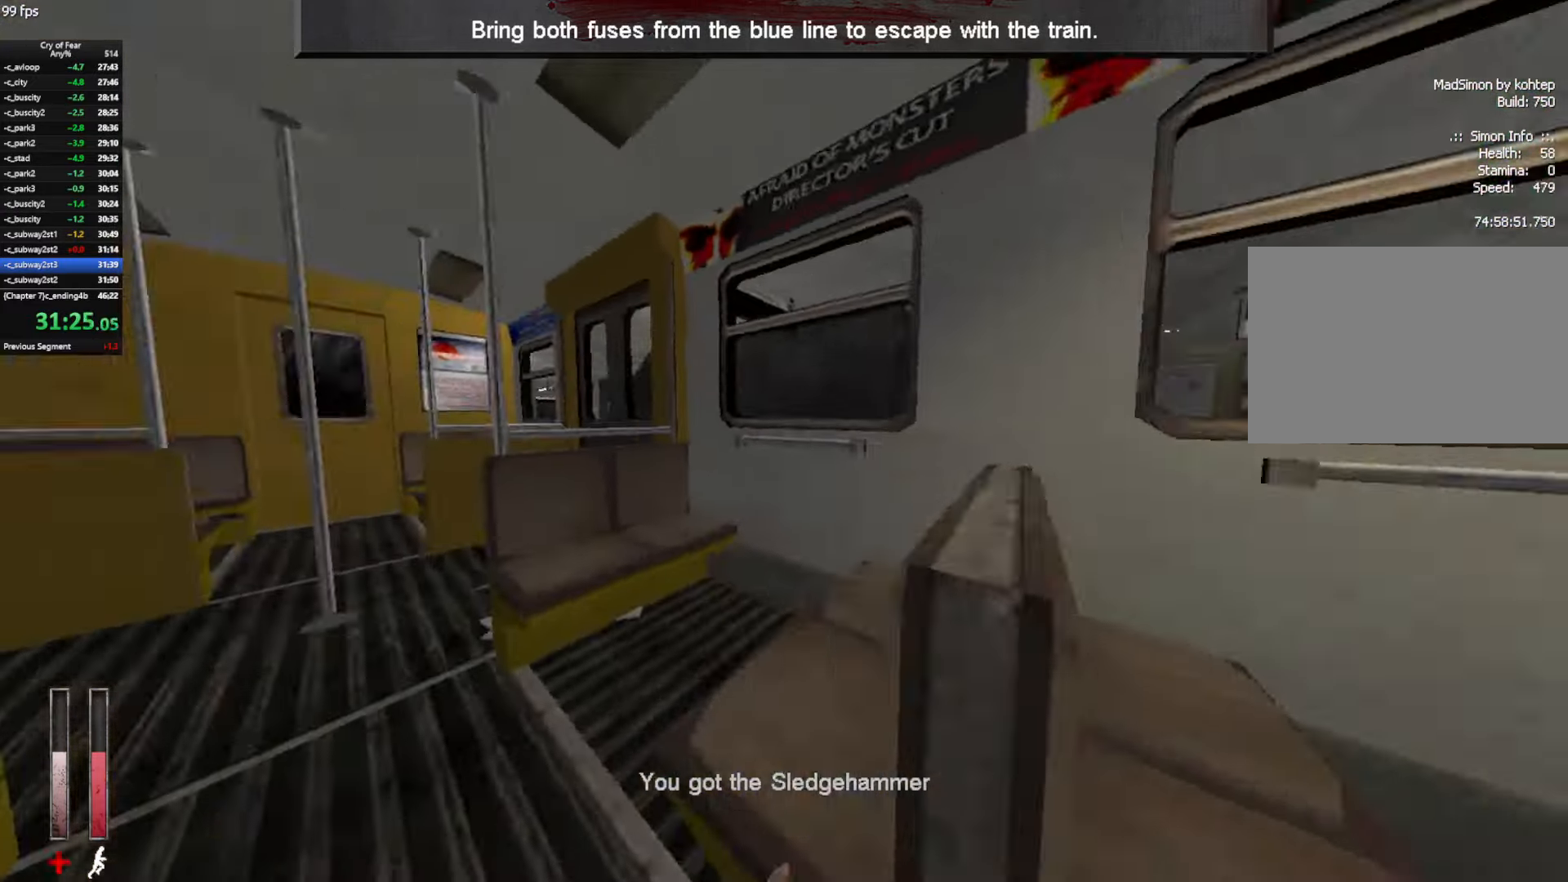
{"keys": ["a", "w"], "mouse": [], "events": [[50, "w", "down"], [84, "a", "up"], [84, "ctrl", "up"], [334, "a", "down"]]}
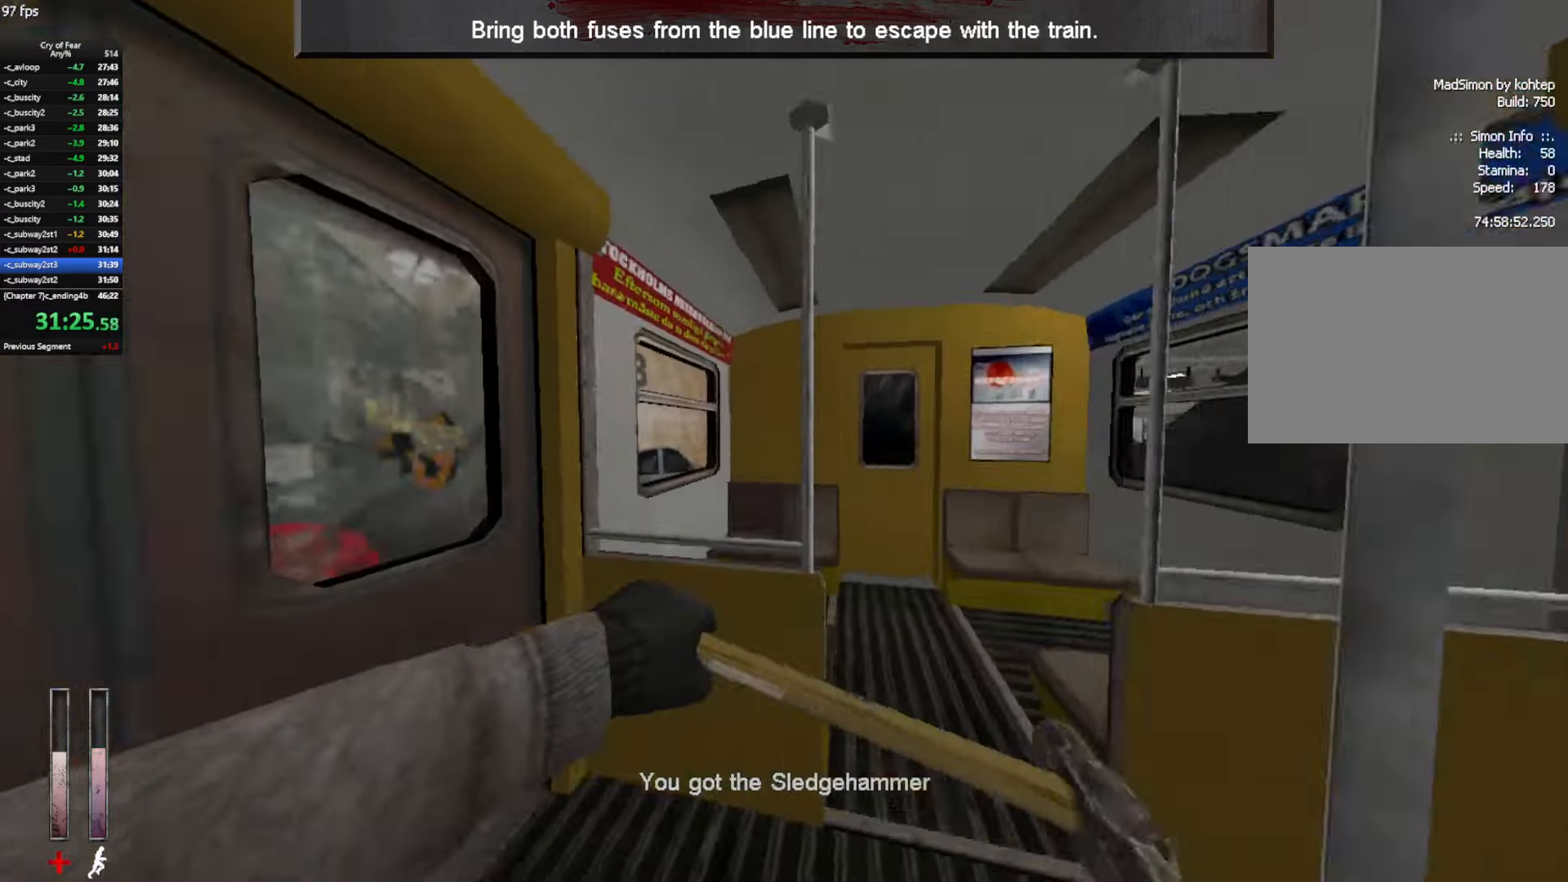
{"keys": ["ctrl", "w"], "mouse": [], "events": [[17, "a", "up"], [150, "d", "down"], [484, "ctrl", "down"], [484, "d", "up"]]}
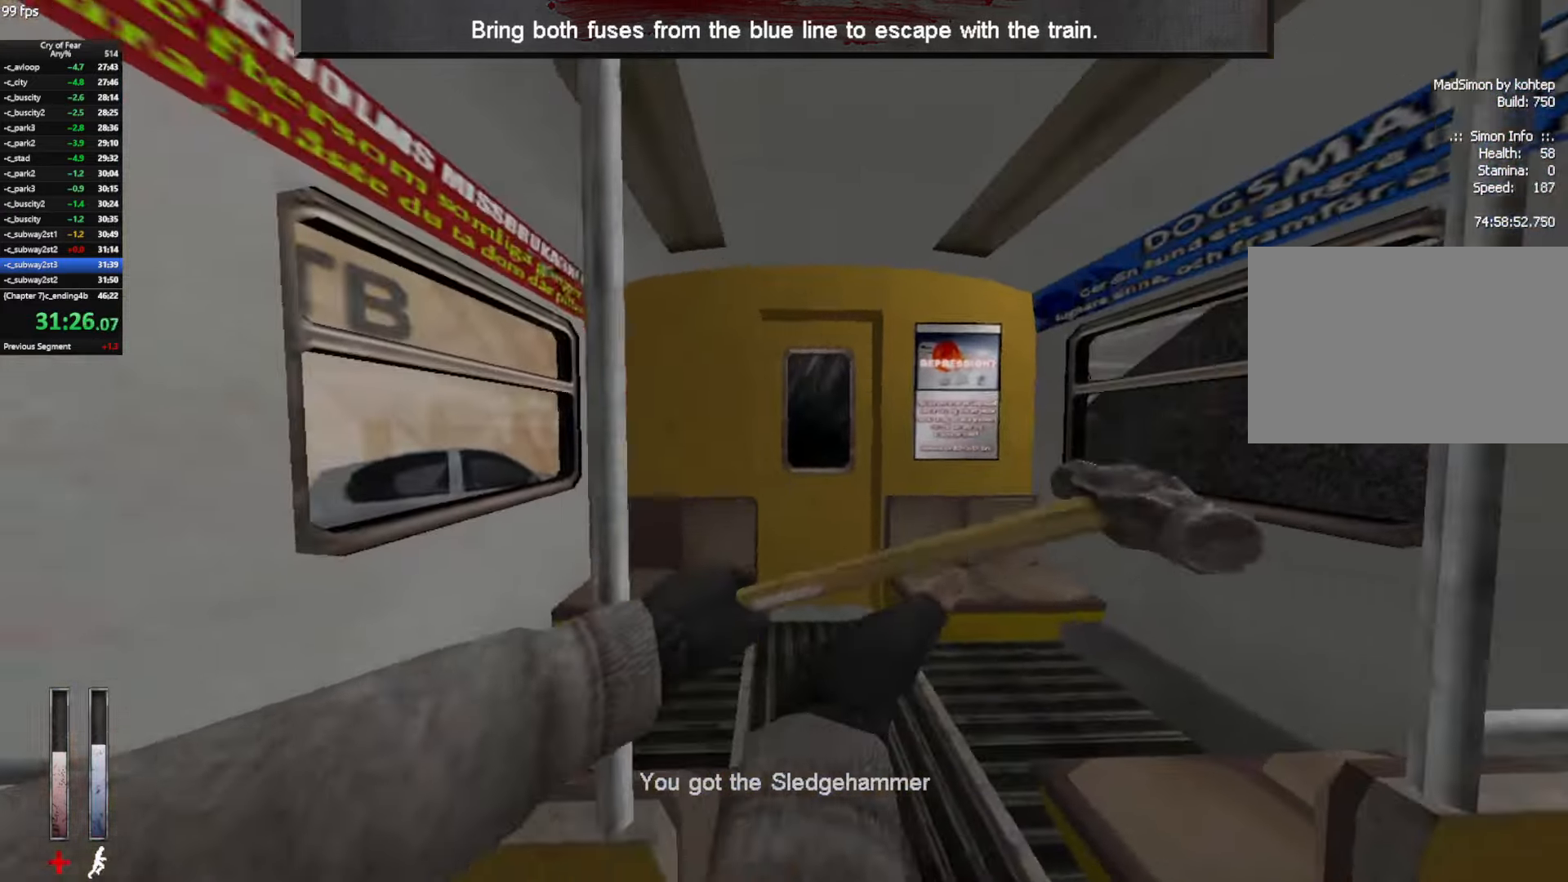
{"keys": ["w"], "mouse": [], "events": [[266, "e", "down"], [350, "ctrl", "up"], [350, "e", "up"], [400, "e", "down"], [500, "e", "up"]]}
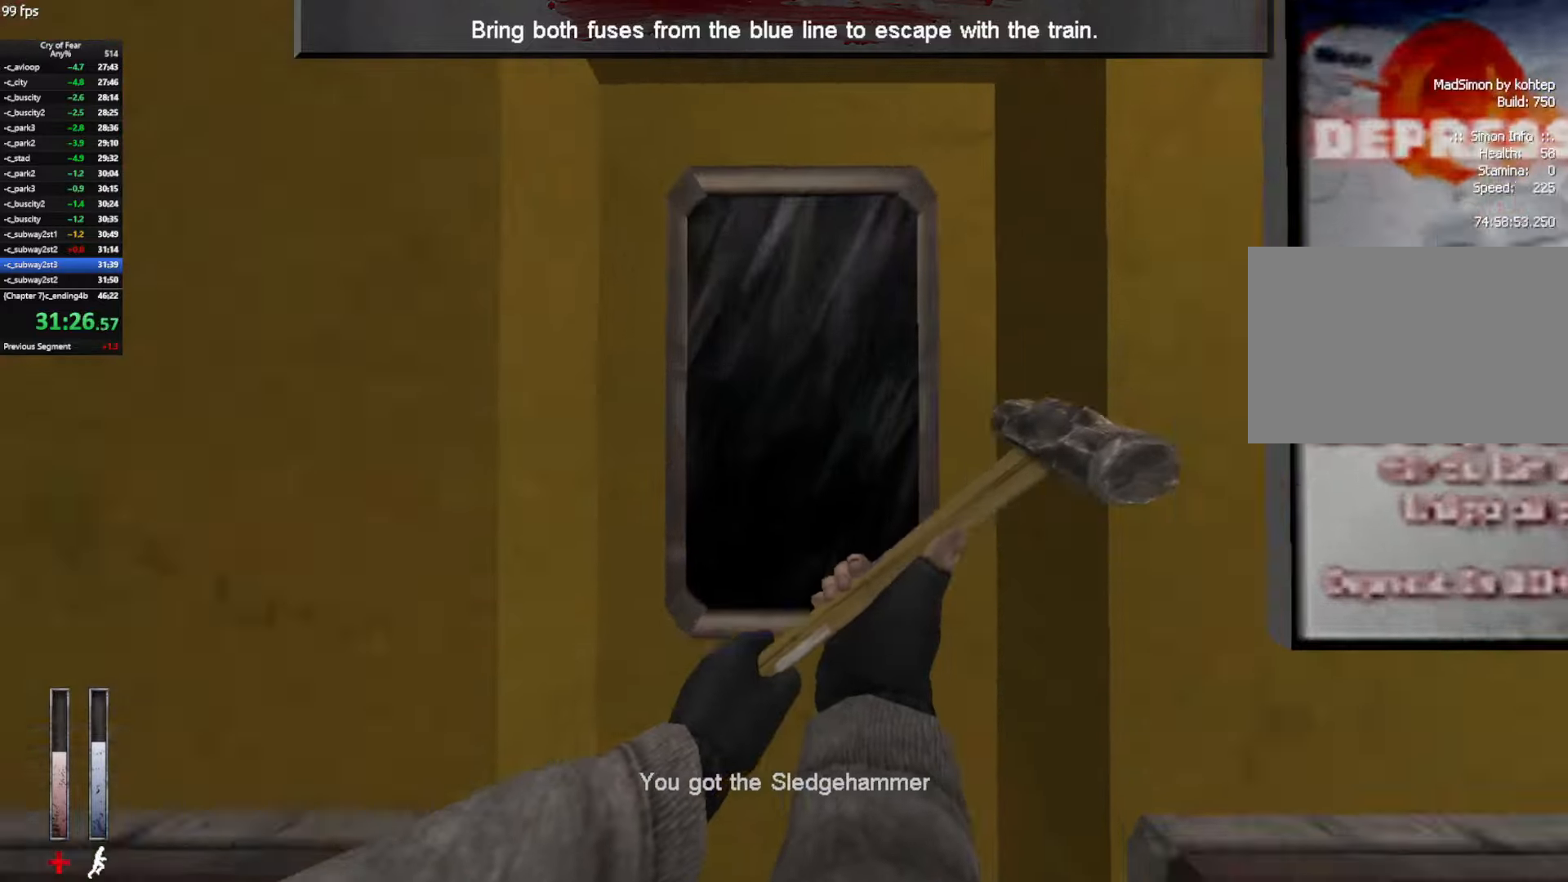
{"keys": ["w"], "mouse": [], "events": [[50, "e", "down"], [83, "e", "up"], [133, "e", "down"], [233, "e", "up"], [283, "e", "down"], [333, "e", "up"], [416, "e", "down"], [466, "e", "up"]]}
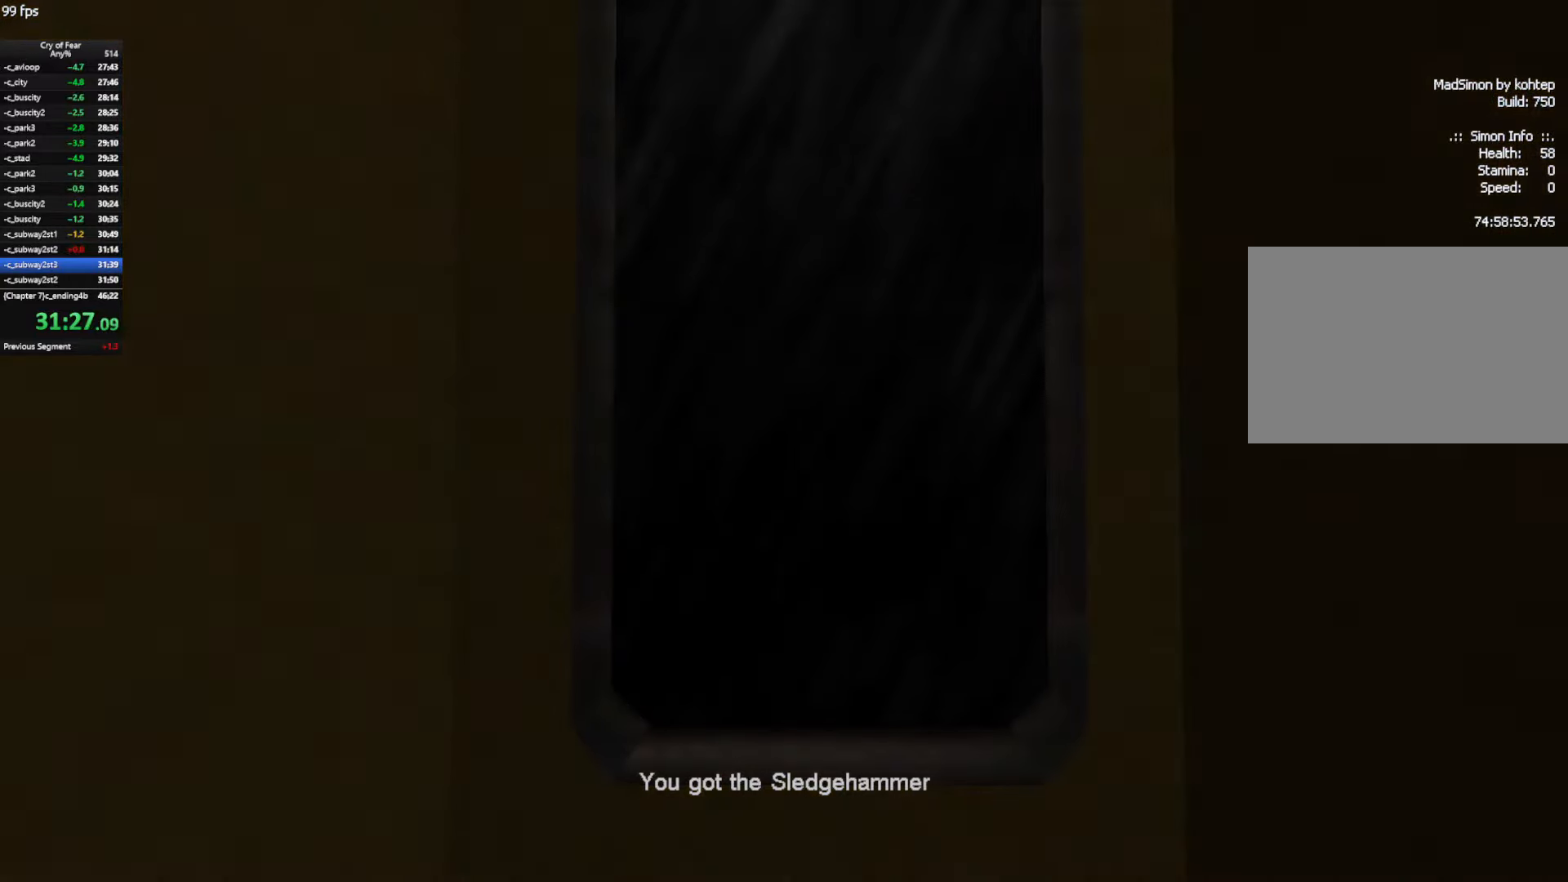
{"keys": ["w"], "mouse": [], "events": [[100, "tab", "down"], [150, "tab", "up"], [250, "tab", "down"], [350, "tab", "up"]]}
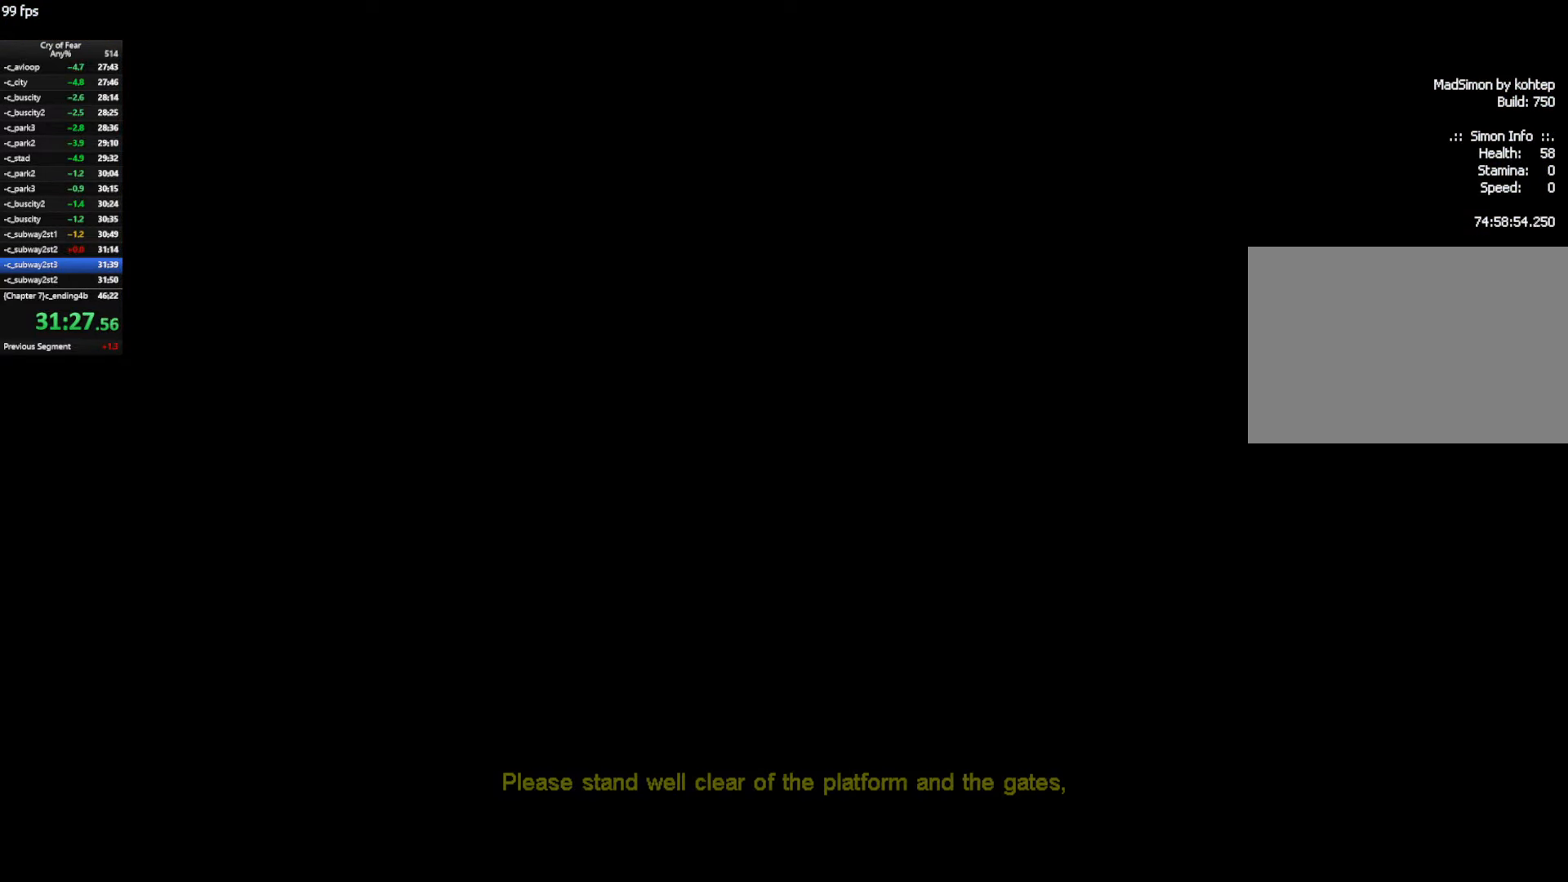
{"keys": ["shift", "w"], "mouse": [], "events": [[400, "shift", "down"]]}
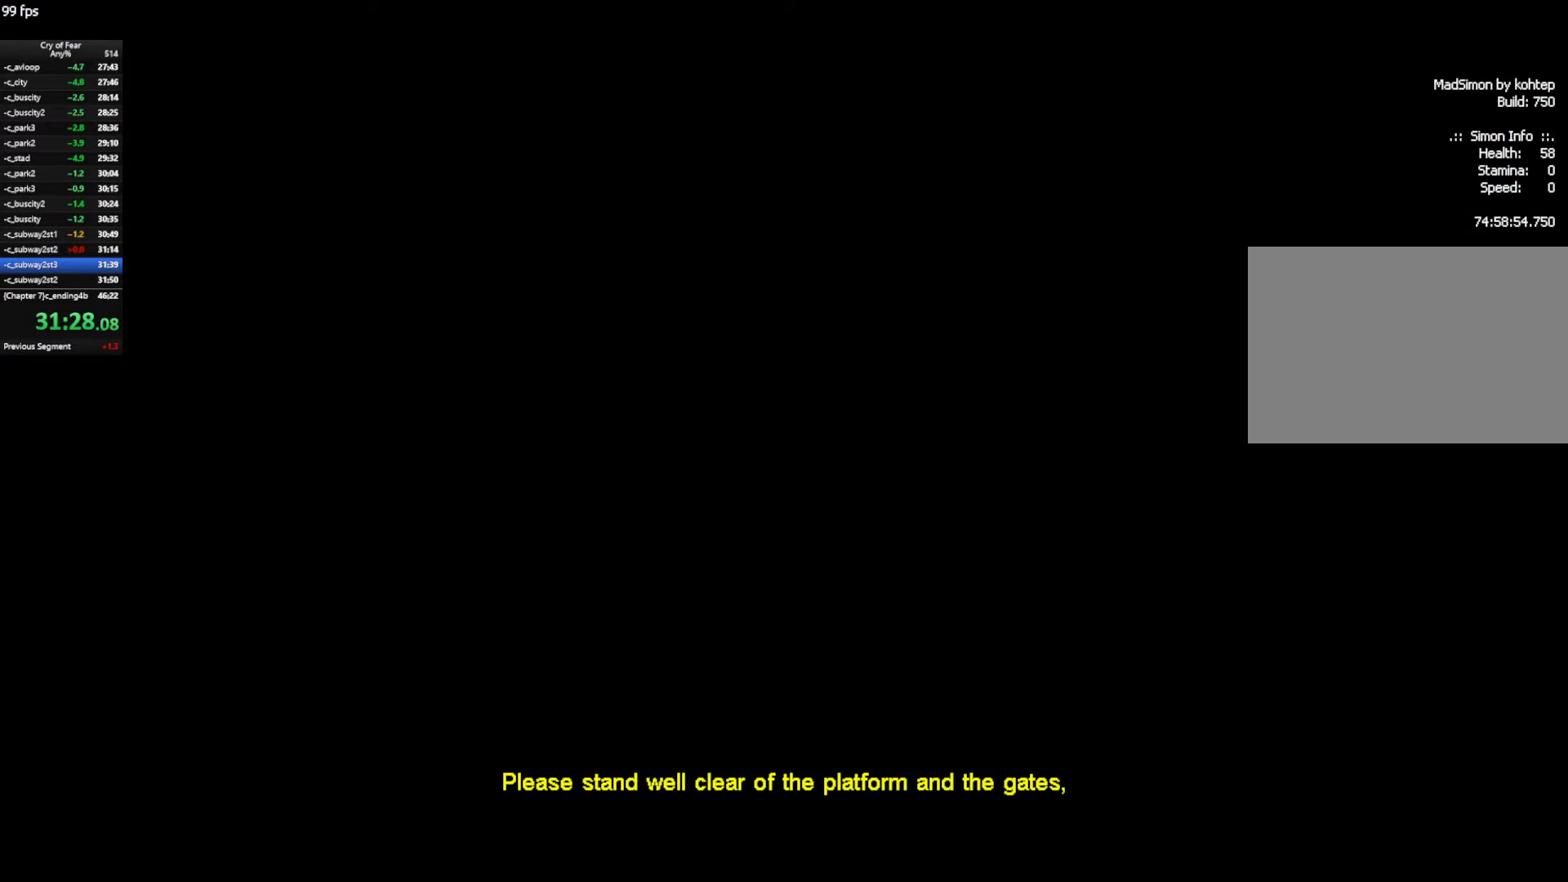
{"keys": ["shift", "w"], "mouse": [], "events": []}
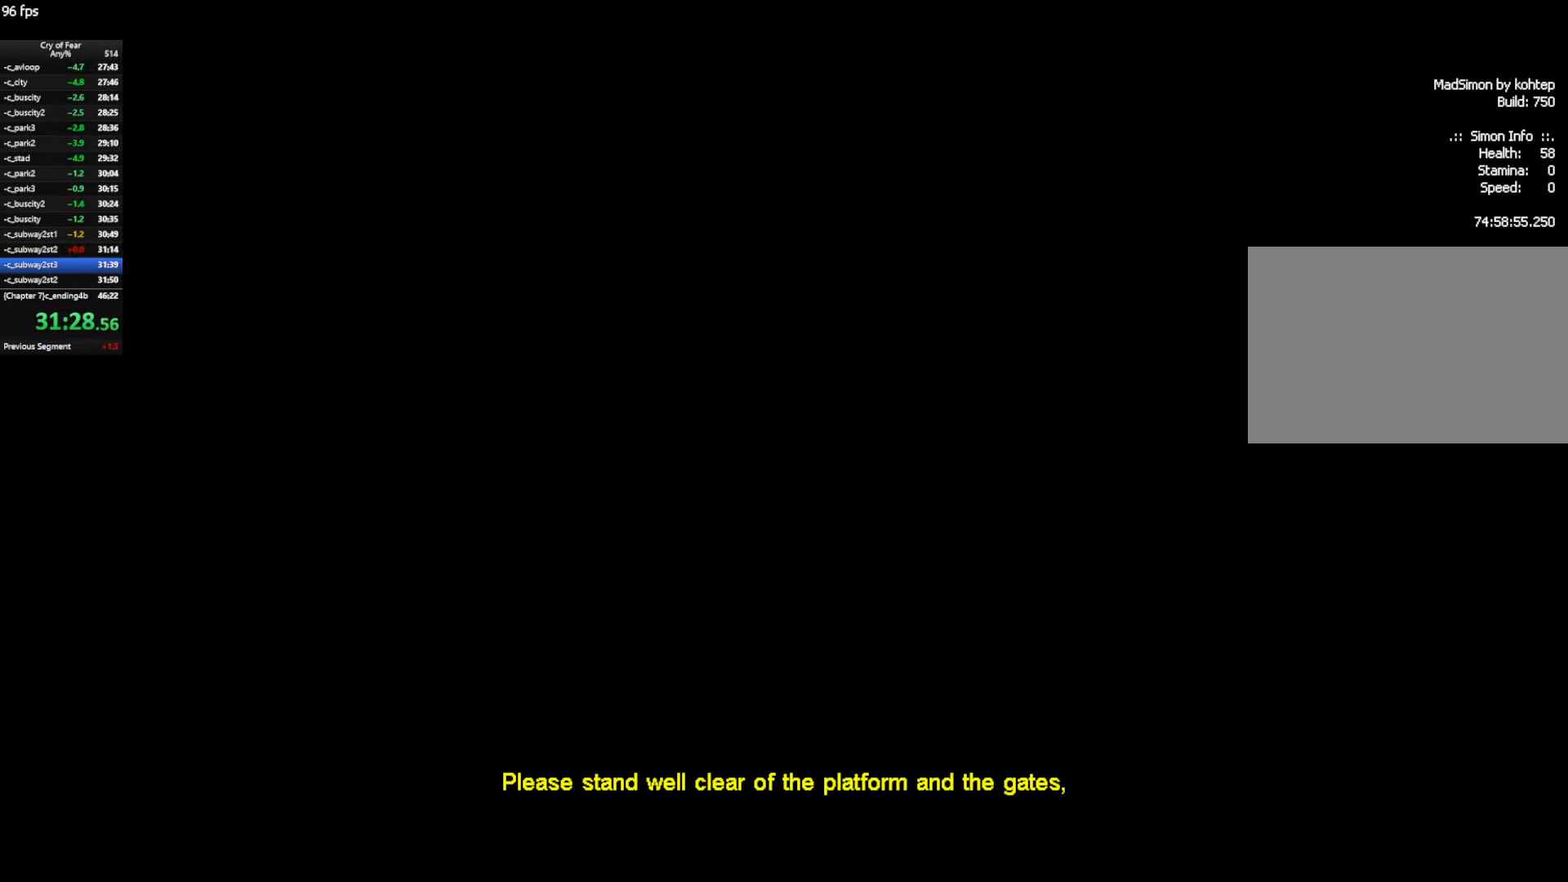
{"keys": ["w"], "mouse": [], "events": [[350, "shift", "up"]]}
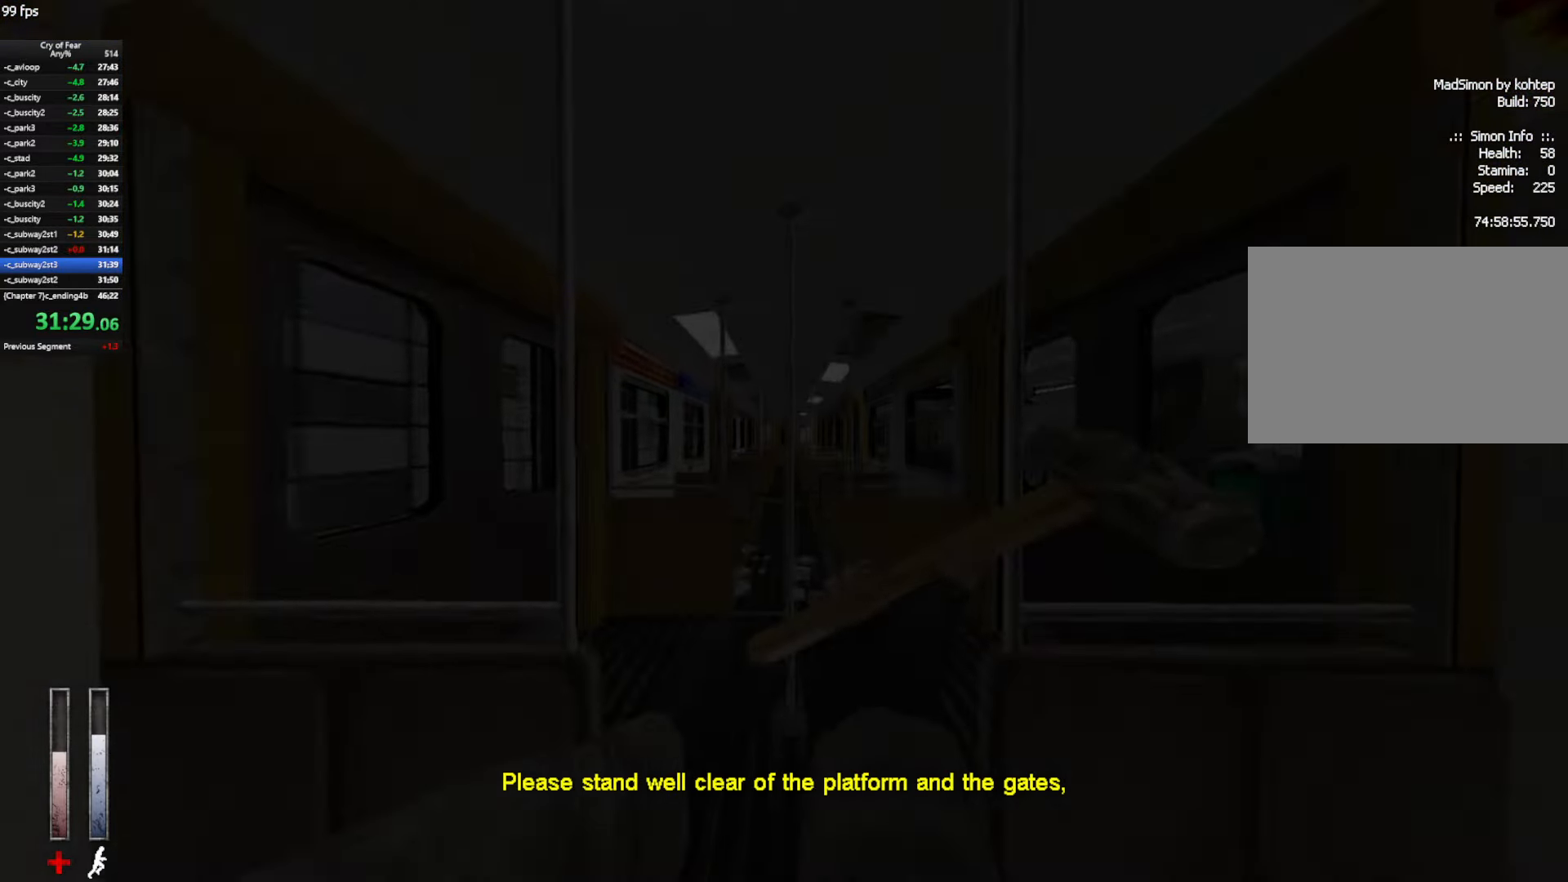
{"keys": ["d", "w"], "mouse": [], "events": [[166, "a", "down"], [366, "a", "up"], [400, "d", "down"]]}
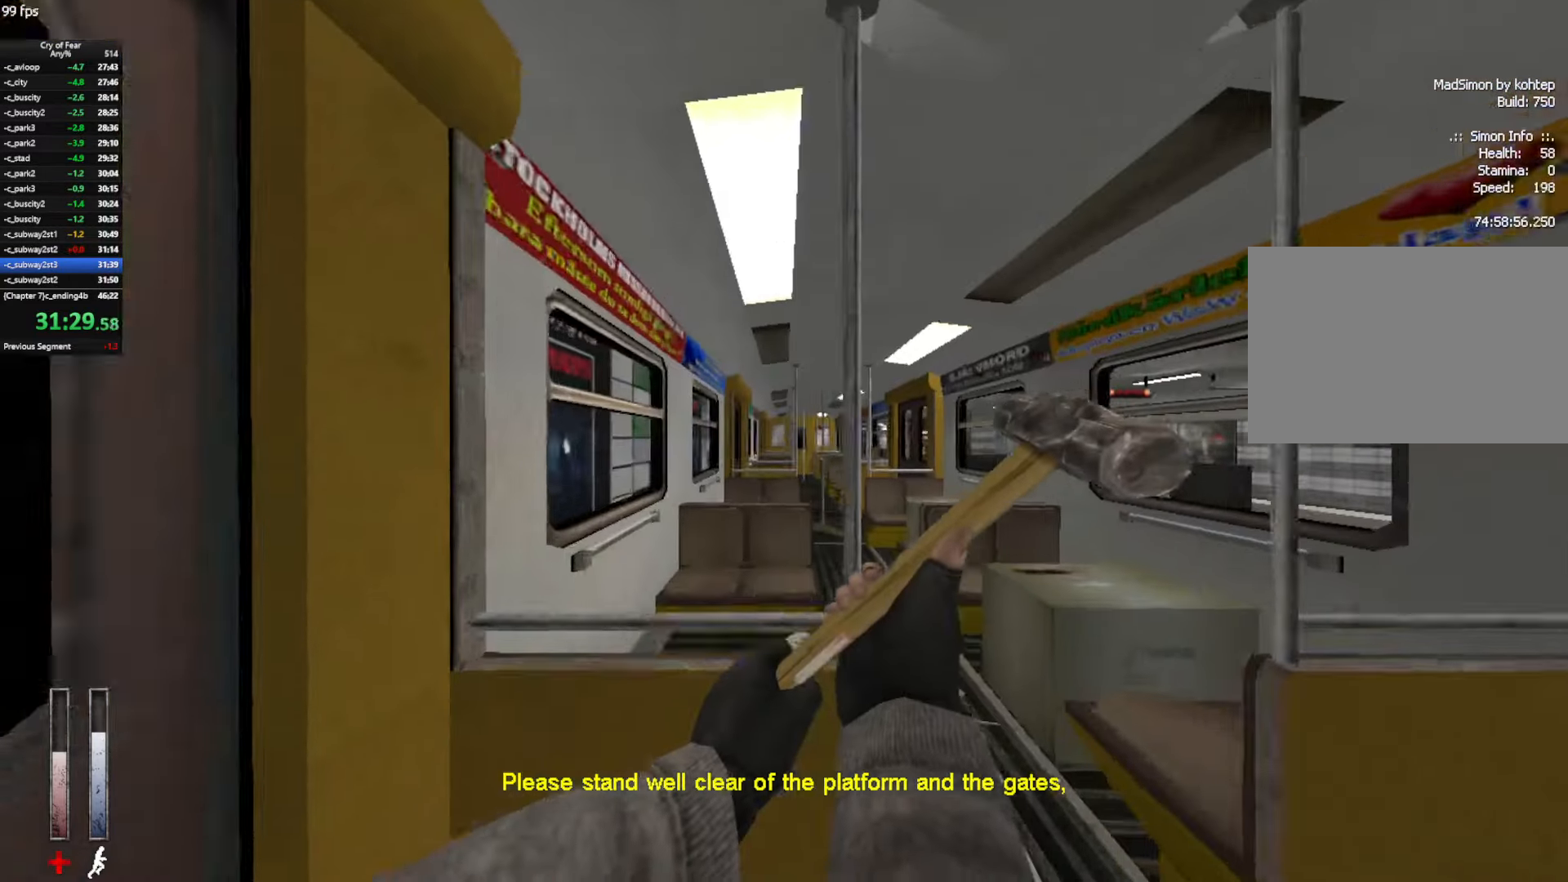
{"keys": ["shift", "w"], "mouse": [], "events": [[233, "d", "up"], [233, "shift", "down"]]}
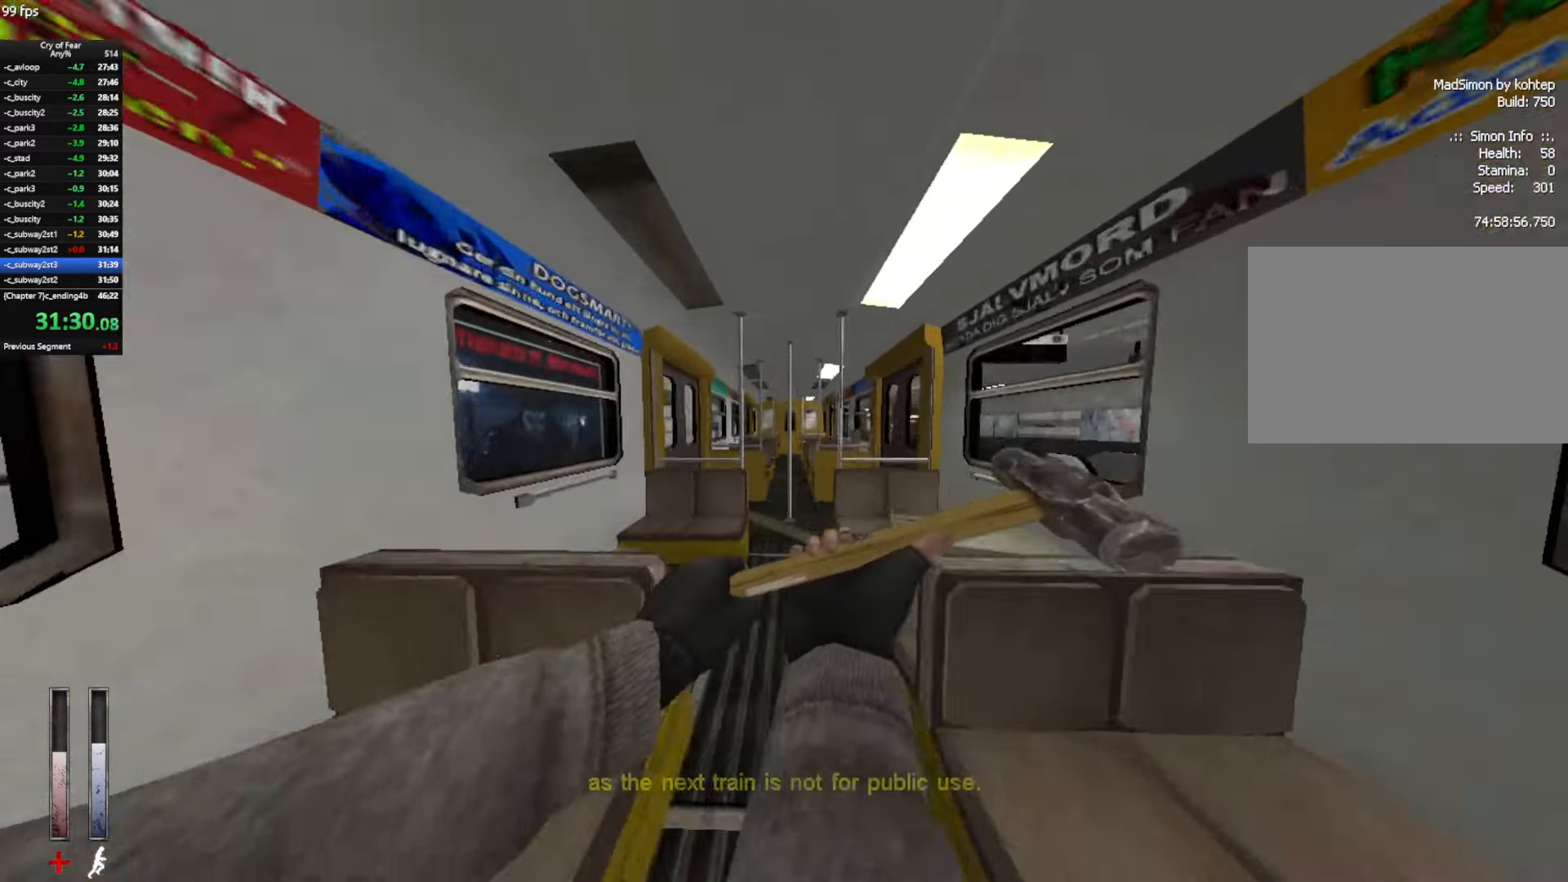
{"keys": ["a", "w"], "mouse": [], "events": [[350, "shift", "up"], [483, "a", "down"]]}
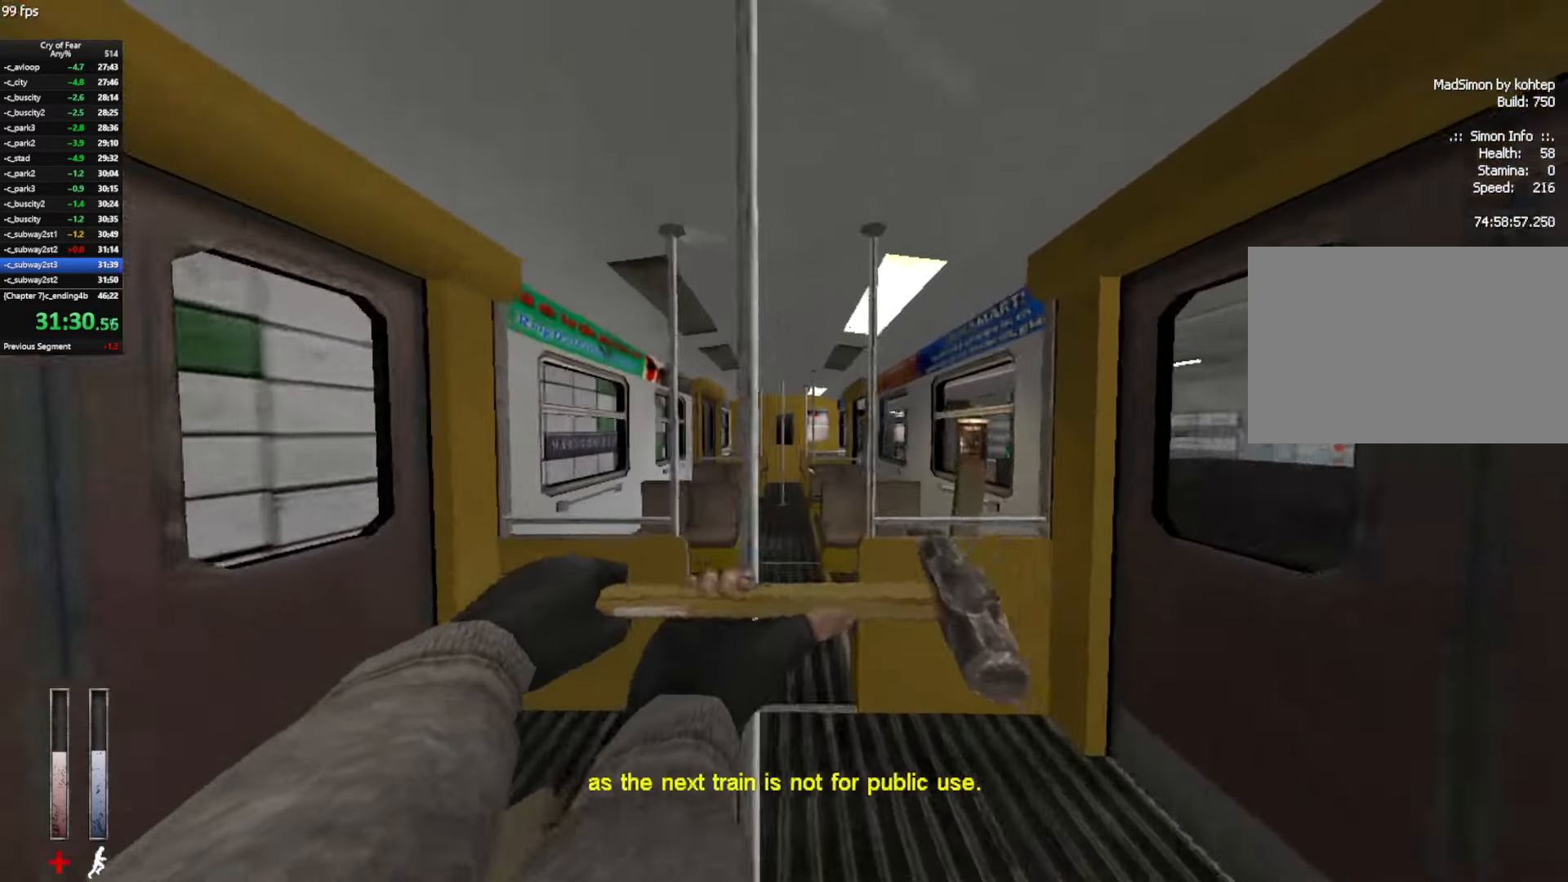
{"keys": ["d", "w"], "mouse": [], "events": [[166, "a", "up"], [216, "d", "down"]]}
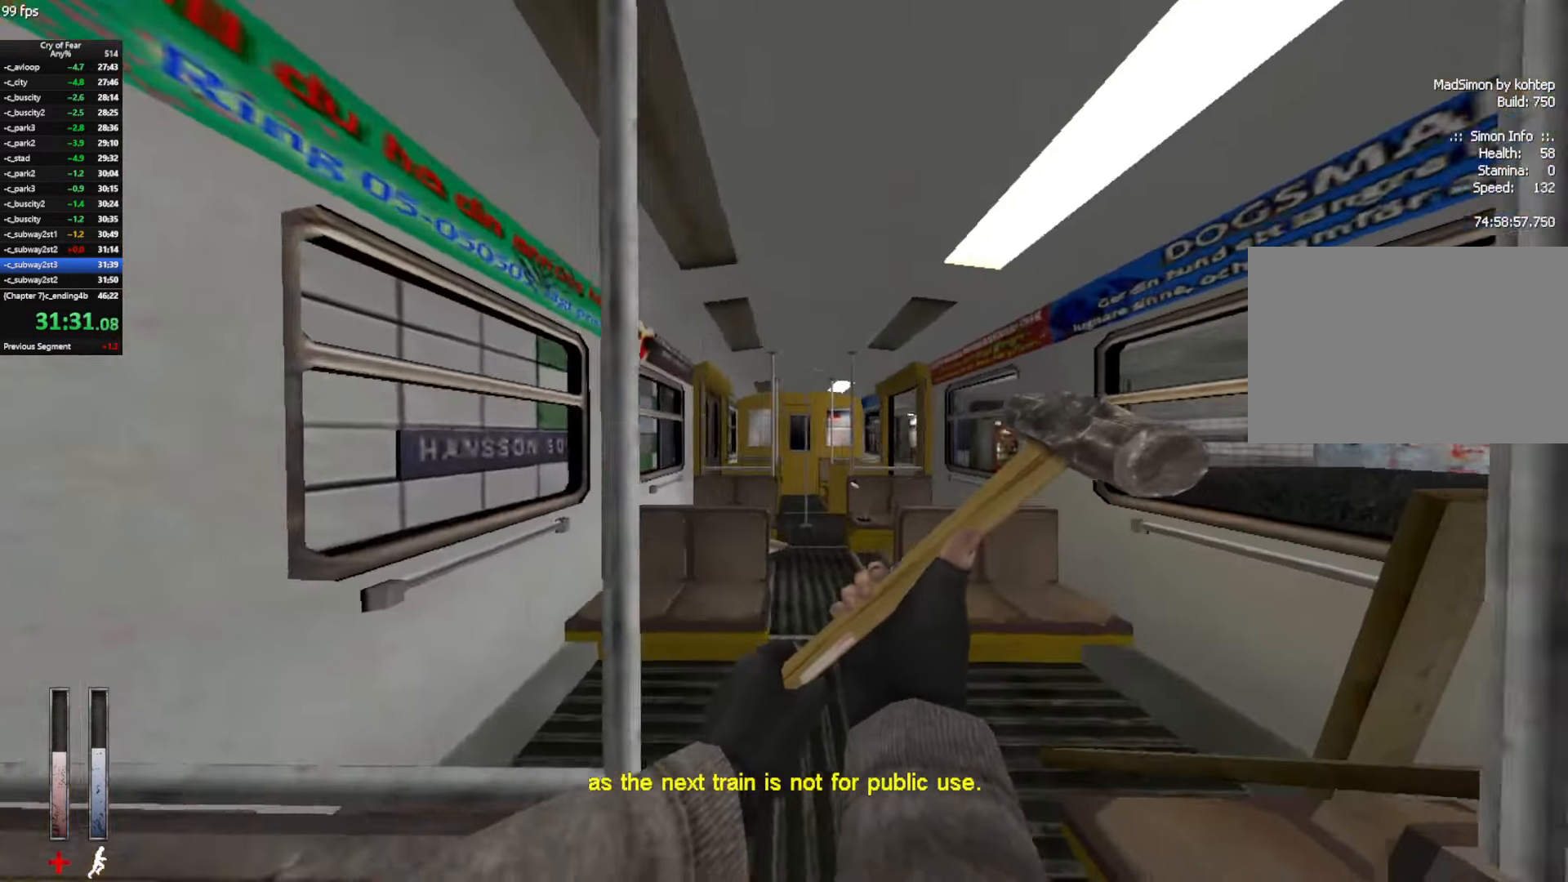
{"keys": ["w"], "mouse": [], "events": [[100, "d", "up"], [100, "shift", "down"], [467, "shift", "up"]]}
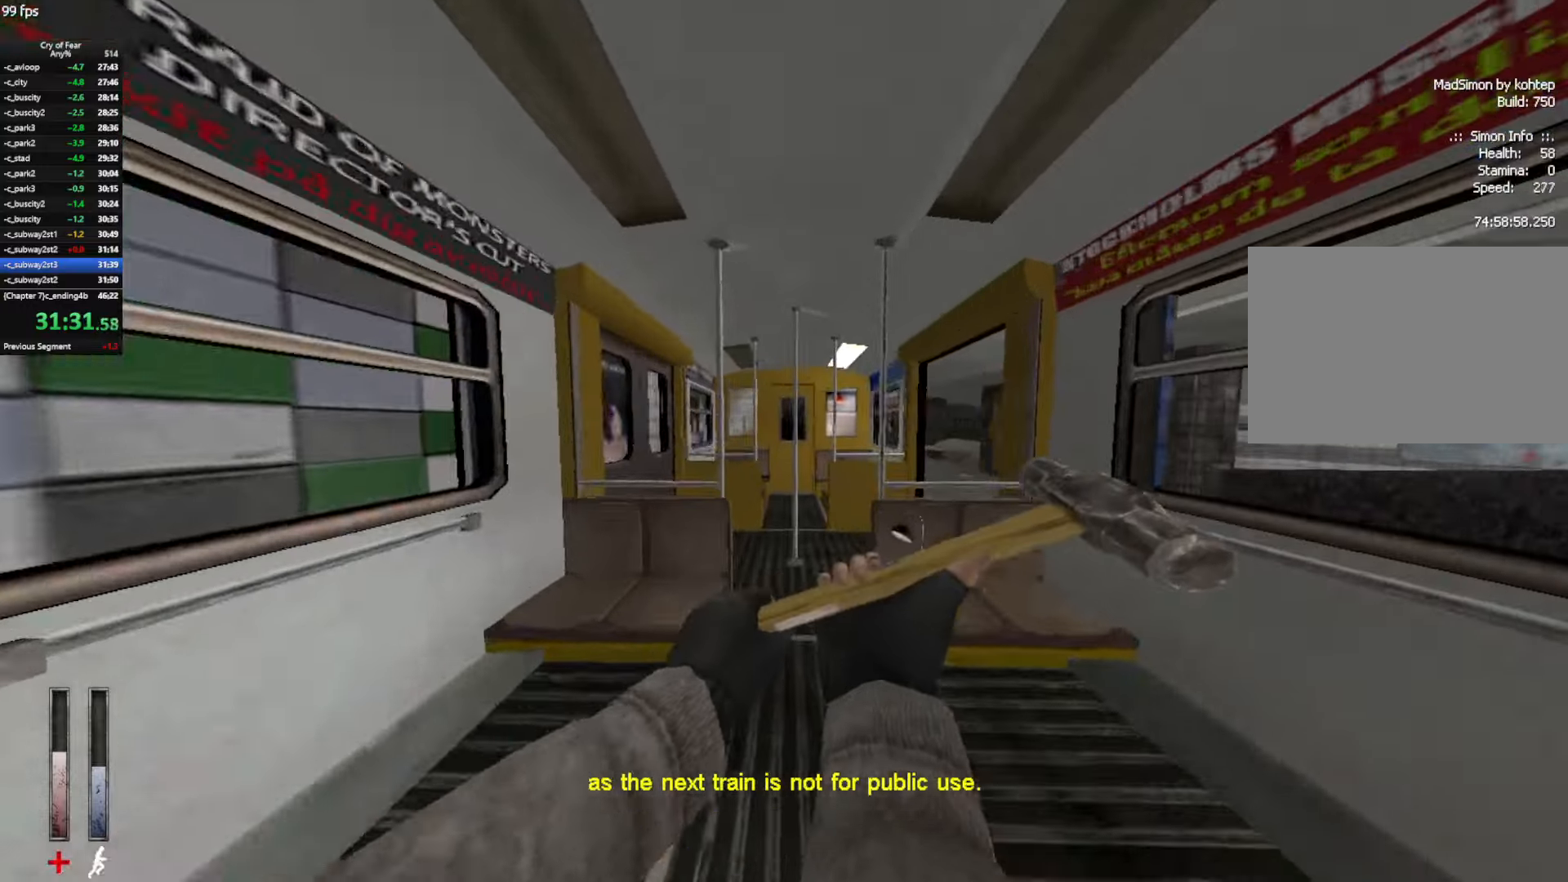
{"keys": ["d", "w"], "mouse": [], "events": [[383, "d", "down"]]}
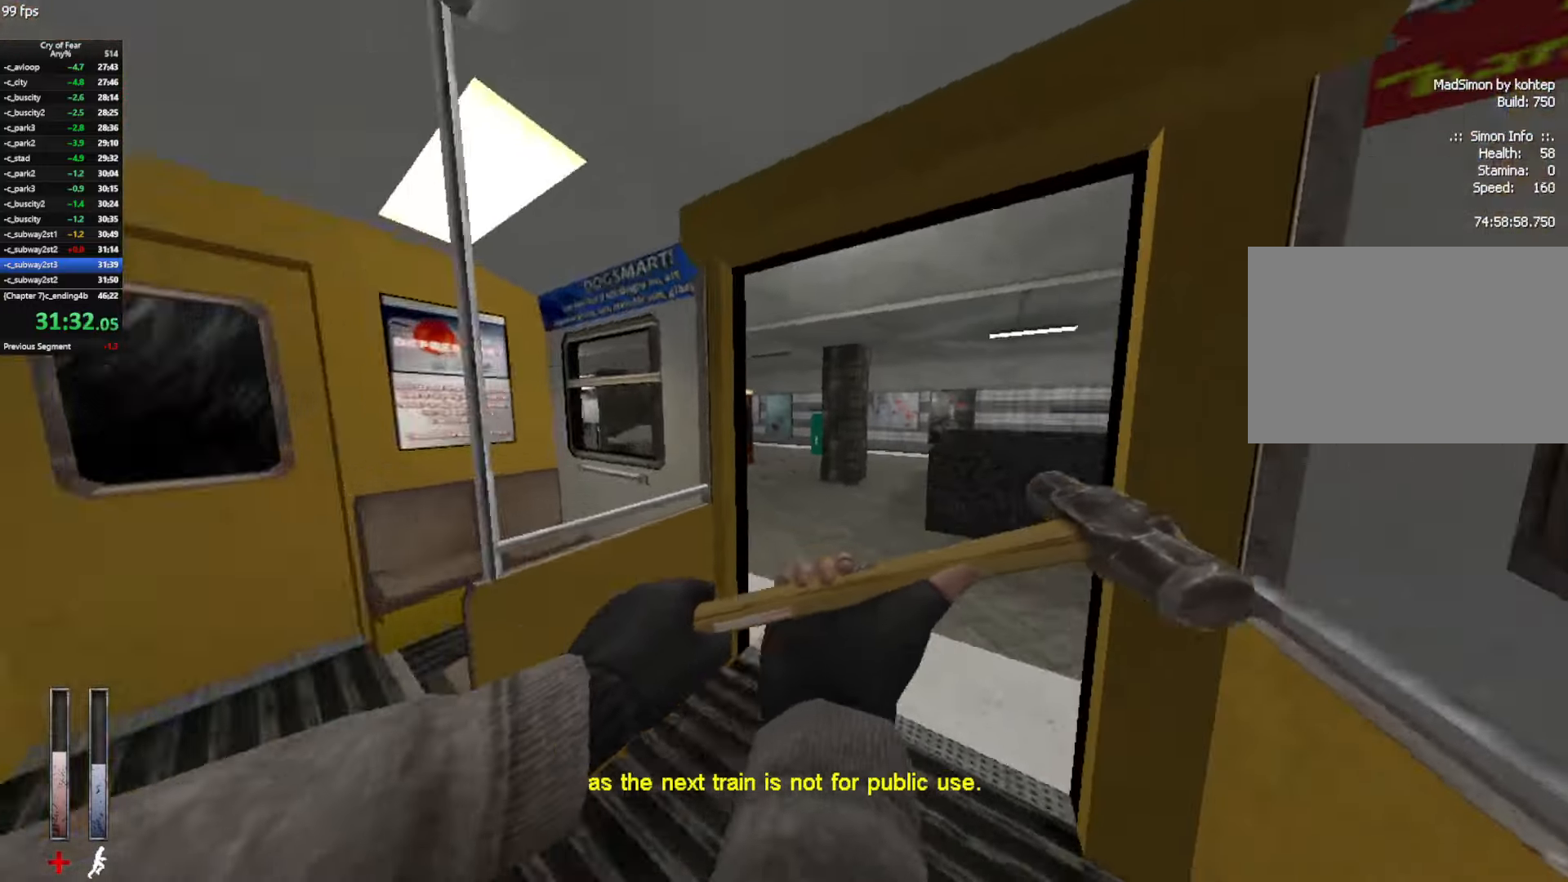
{"keys": ["w"], "mouse": ["mb4"], "events": [[33, "d", "up"], [167, "mouse_mb4", "down"], [267, "d", "down"], [400, "d", "up"]]}
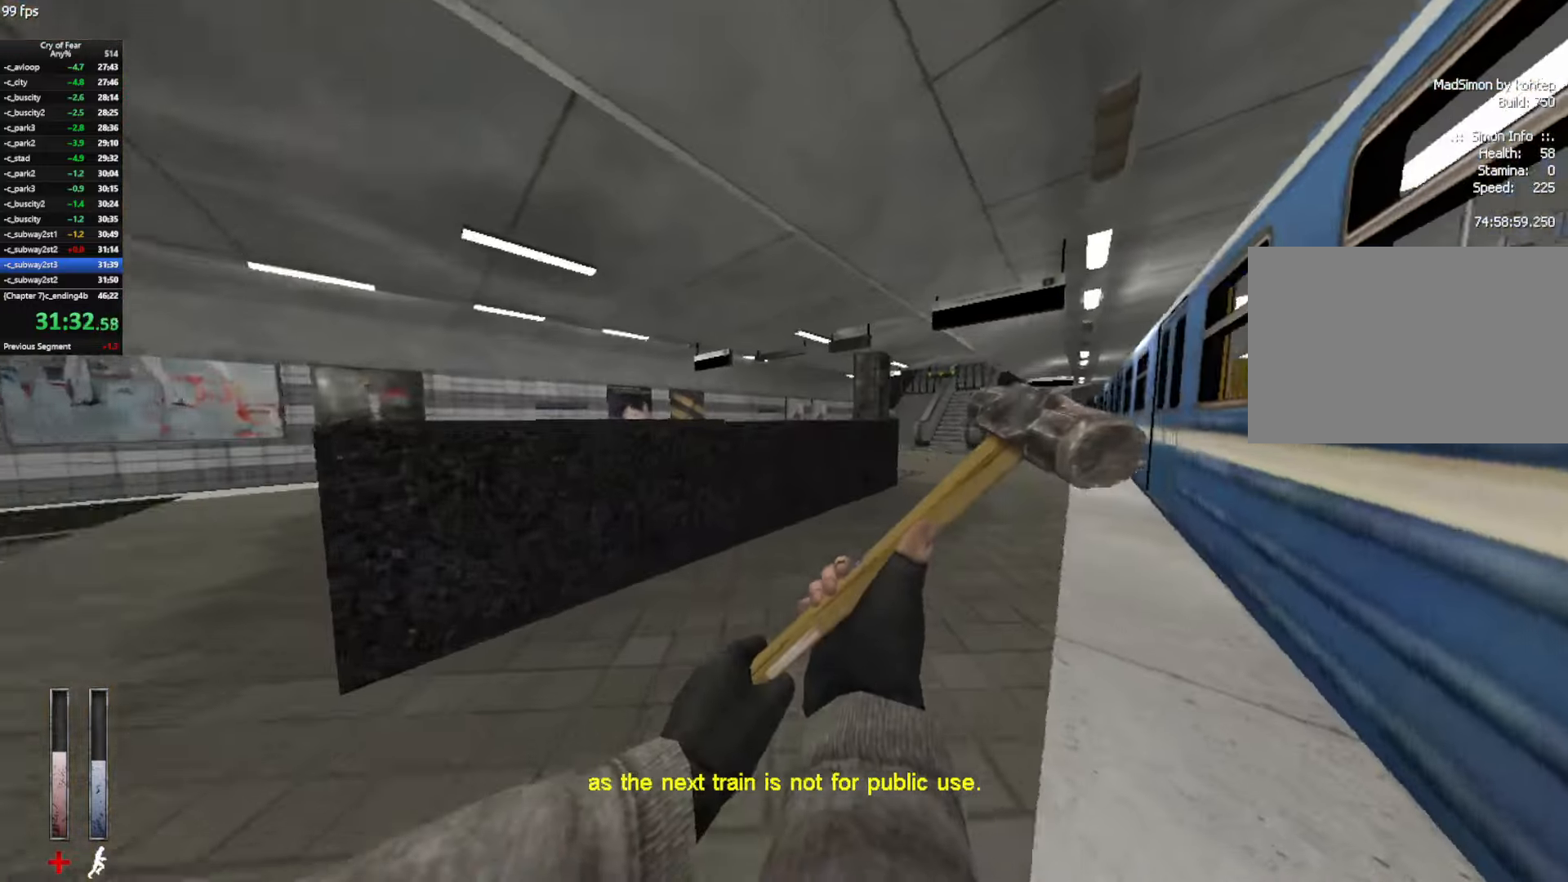
{"keys": ["w"], "mouse": [], "events": [[133, "mouse_mb4", "up"]]}
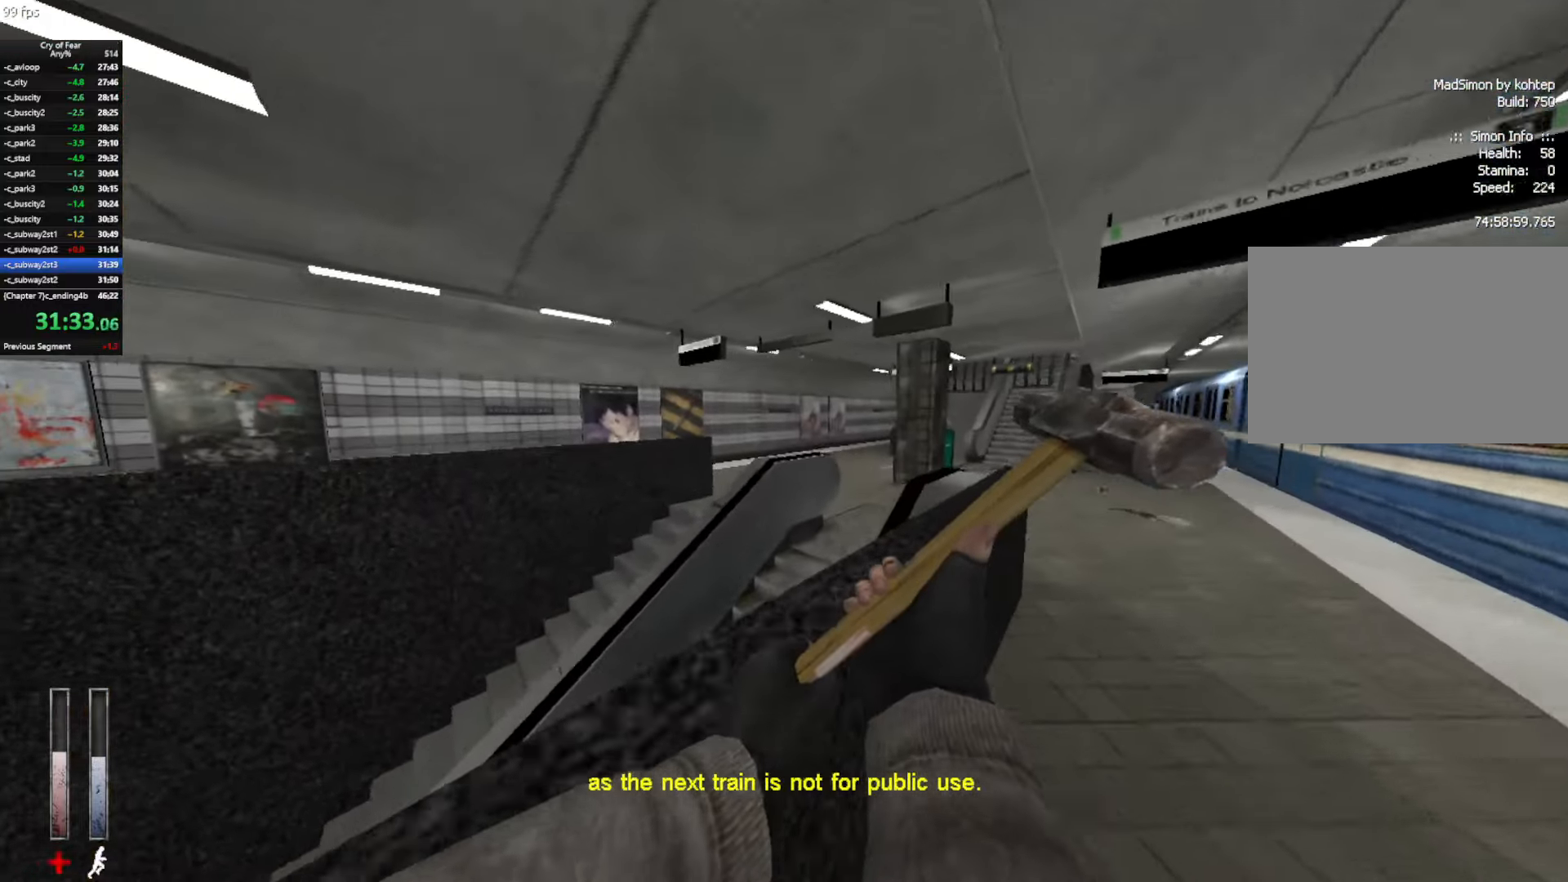
{"keys": ["w"], "mouse": [], "events": []}
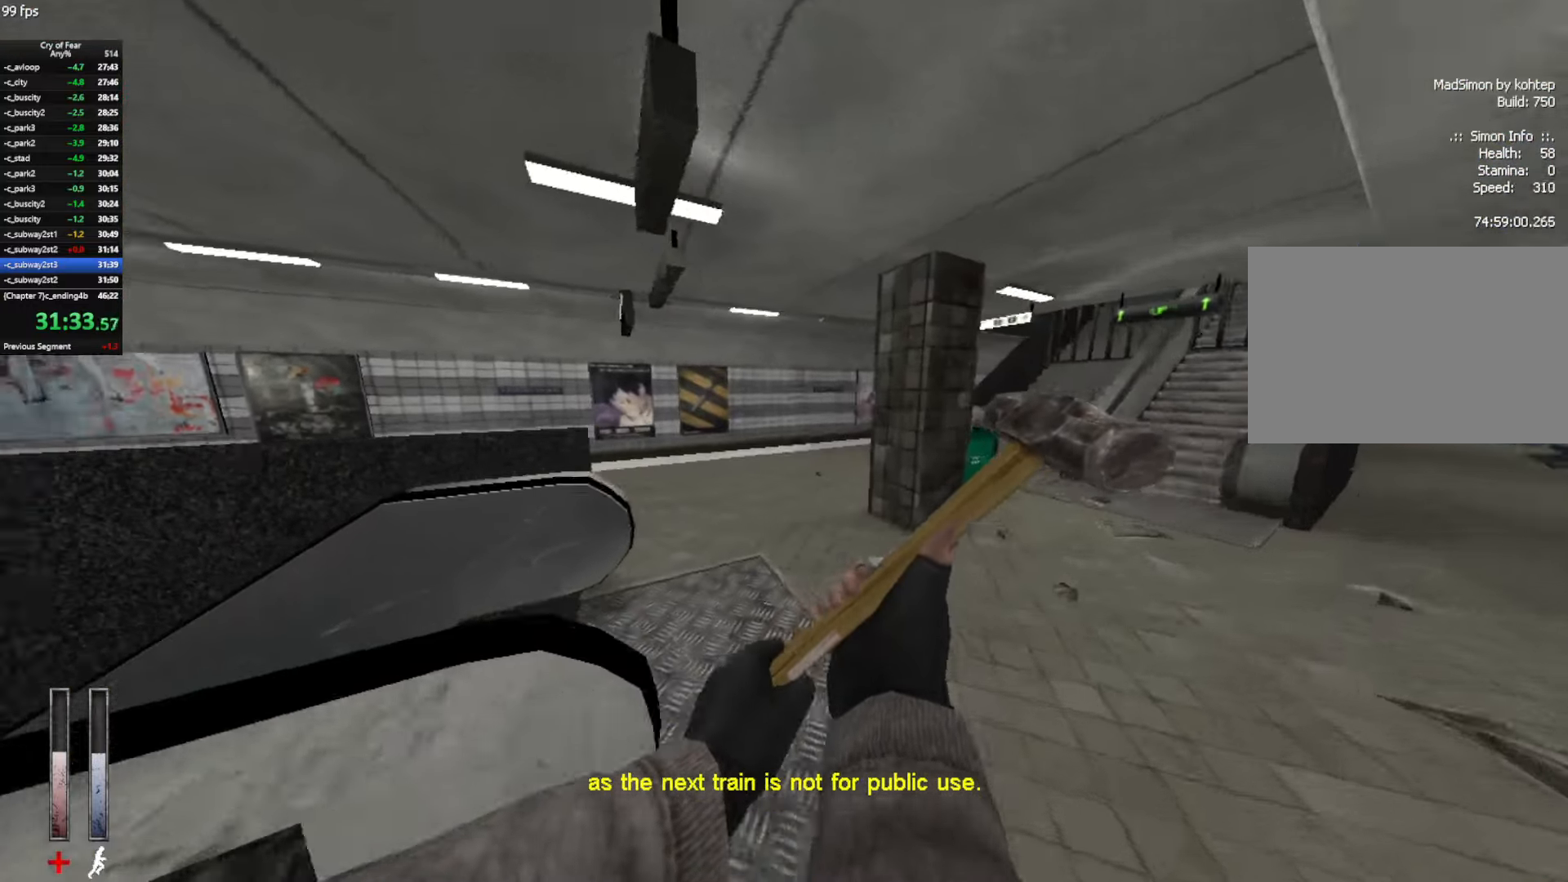
{"keys": ["w"], "mouse": [], "events": [[167, "a", "down"], [400, "a", "up"]]}
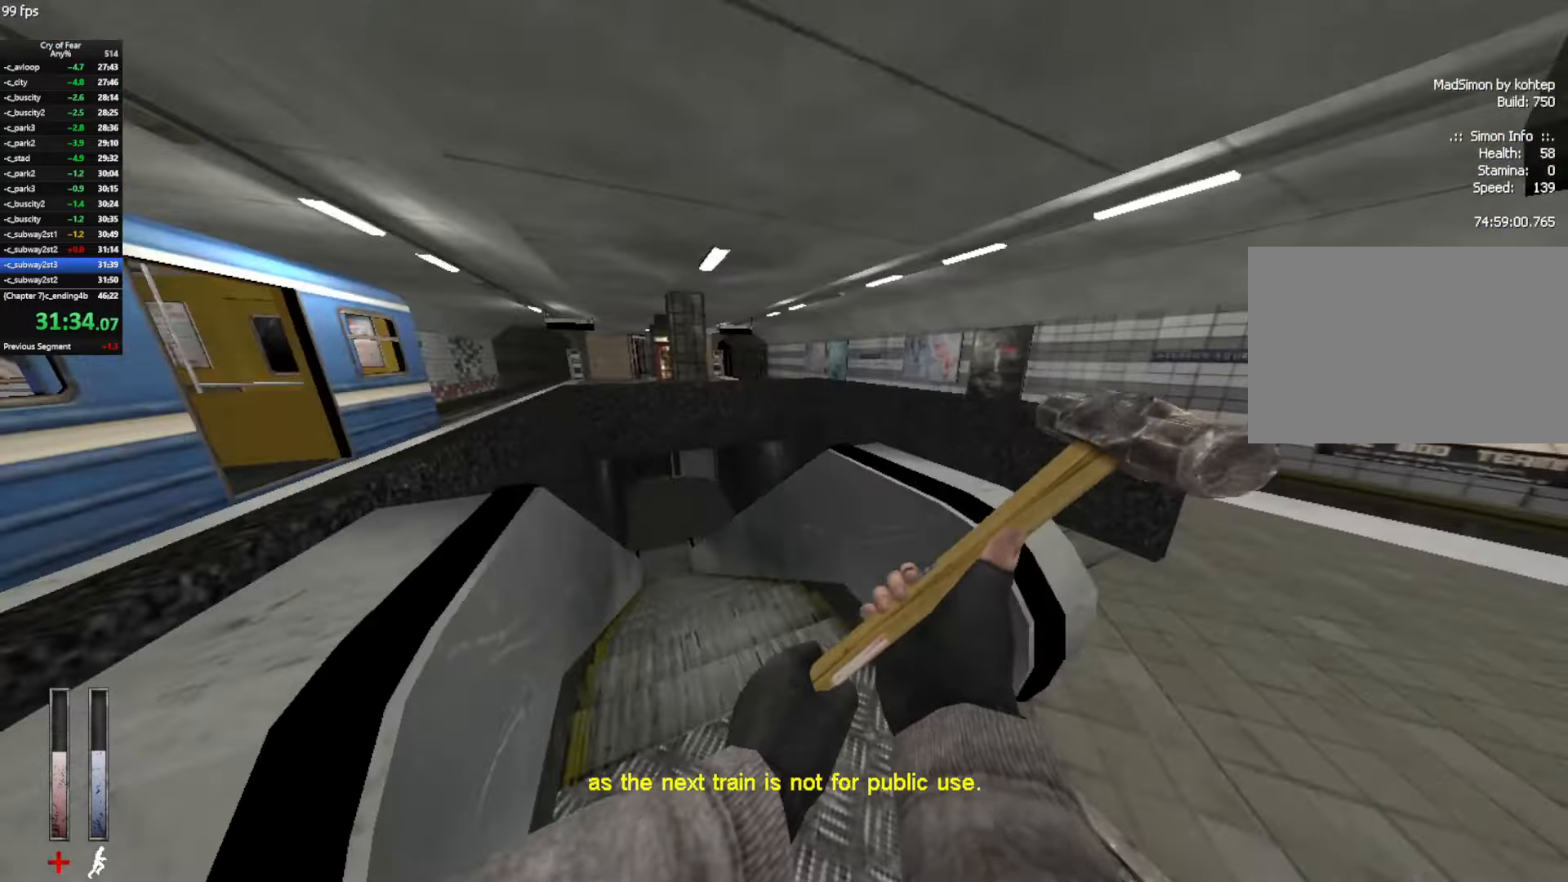
{"keys": ["ctrl", "w"], "mouse": [], "events": [[333, "ctrl", "down"]]}
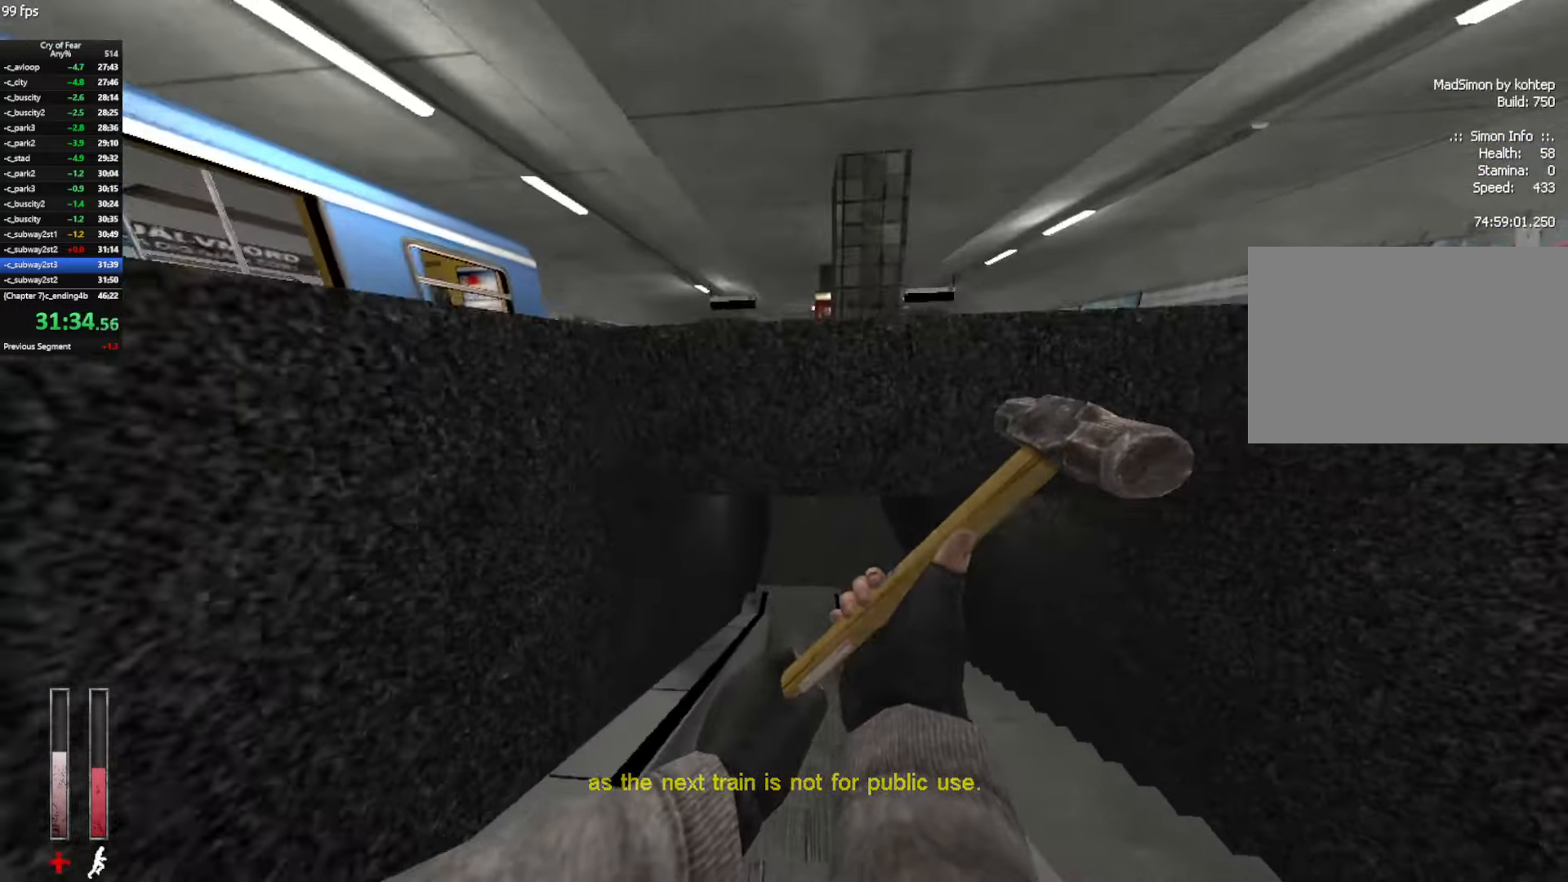
{"keys": ["ctrl", "w"], "mouse": [], "events": []}
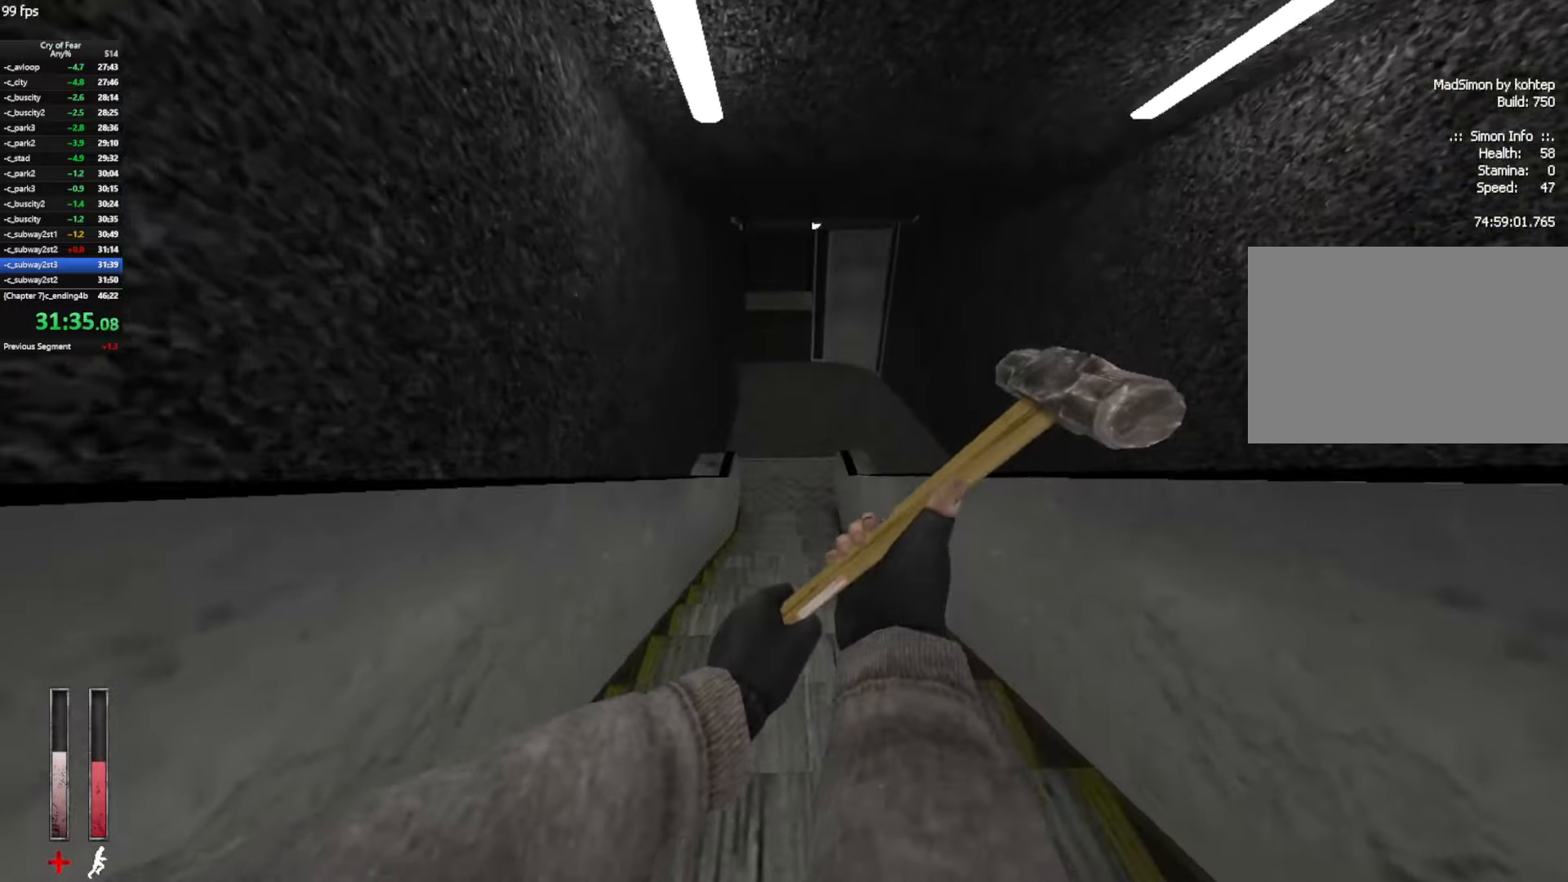
{"keys": ["ctrl", "d"], "mouse": [], "events": [[83, "ctrl", "up"], [317, "ctrl", "down"], [317, "space", "down"], [367, "d", "down"], [367, "space", "up"], [450, "w", "up"]]}
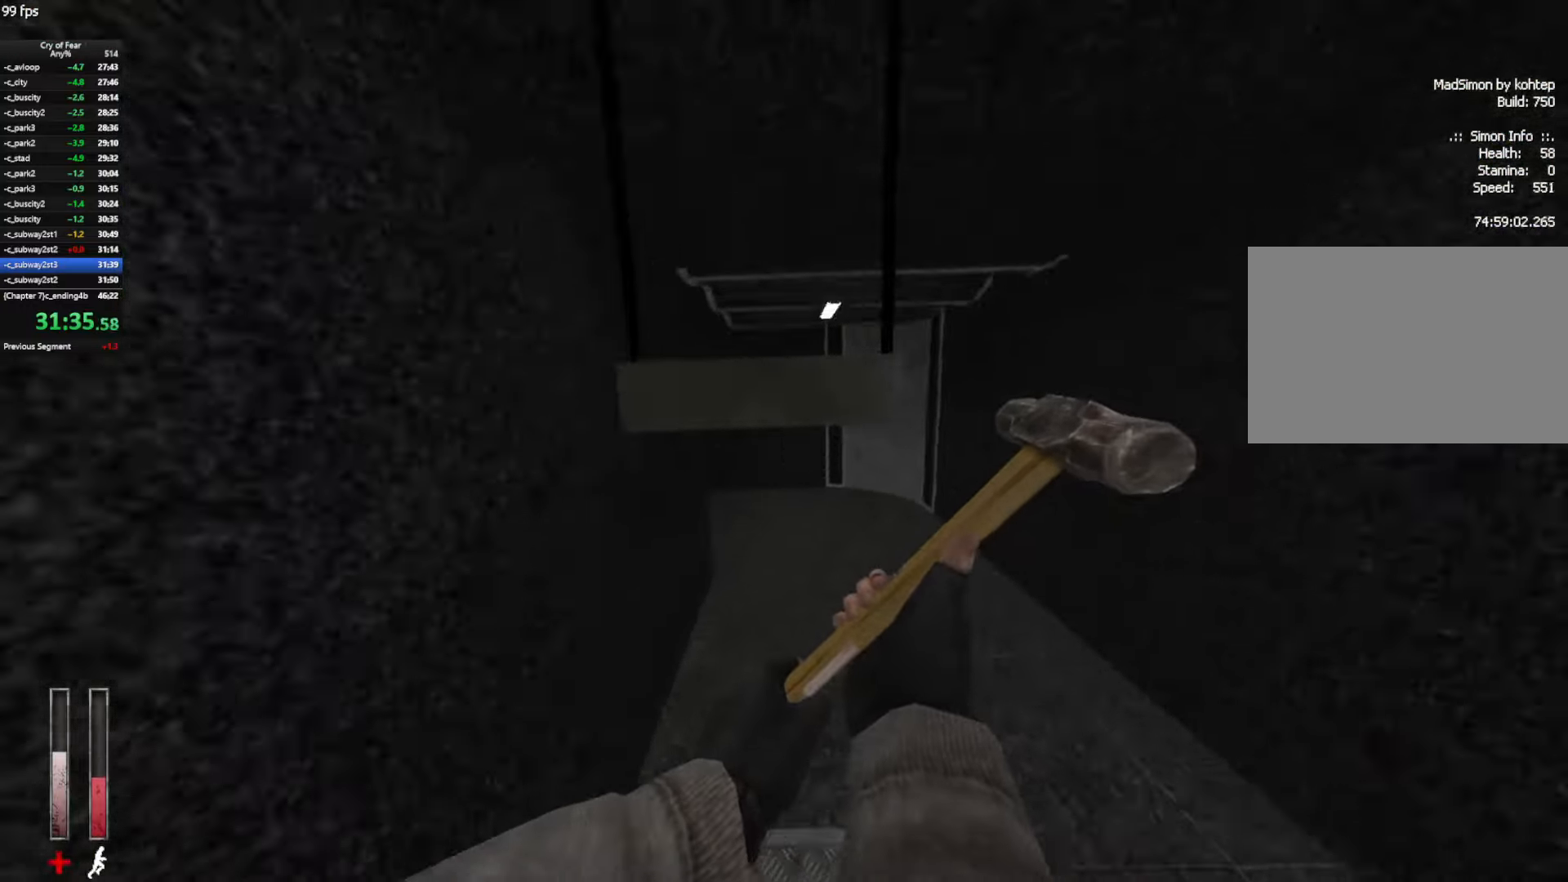
{"keys": ["a"], "mouse": [], "events": [[133, "a", "down"], [183, "d", "up"], [233, "mouse_wheel_up", "down"], [333, "ctrl", "up"], [417, "mouse_wheel_up", "up"]]}
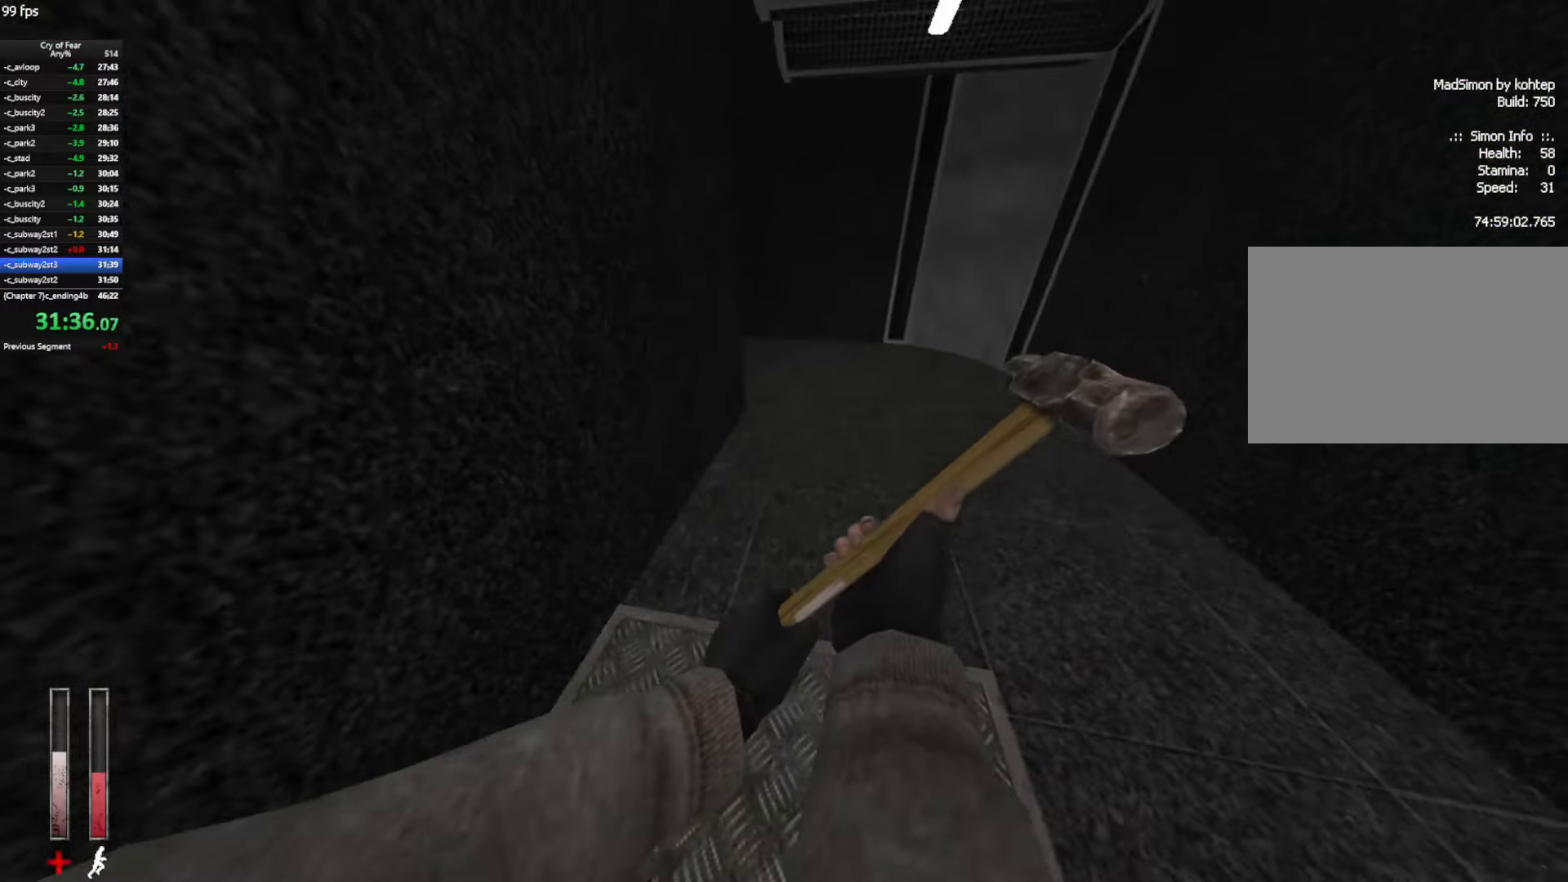
{"keys": ["space", "w"], "mouse": [], "events": [[17, "a", "up"], [17, "d", "down"], [17, "w", "down"], [117, "w", "up"], [200, "w", "down"], [250, "d", "up"], [484, "space", "down"]]}
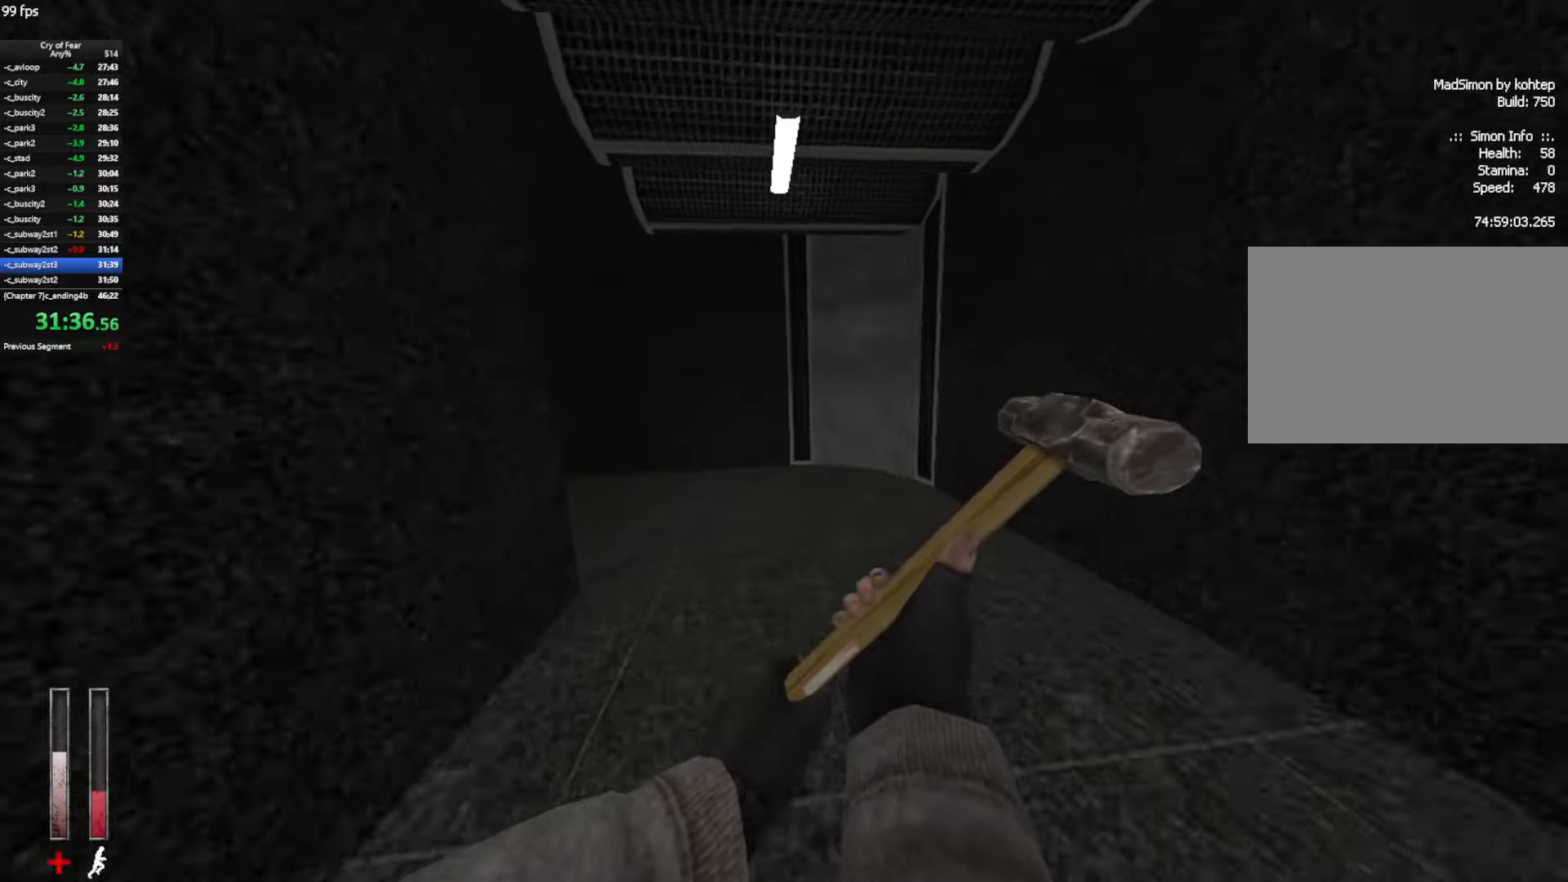
{"keys": ["a"], "mouse": [], "events": [[34, "a", "down"], [84, "space", "up"], [117, "w", "up"]]}
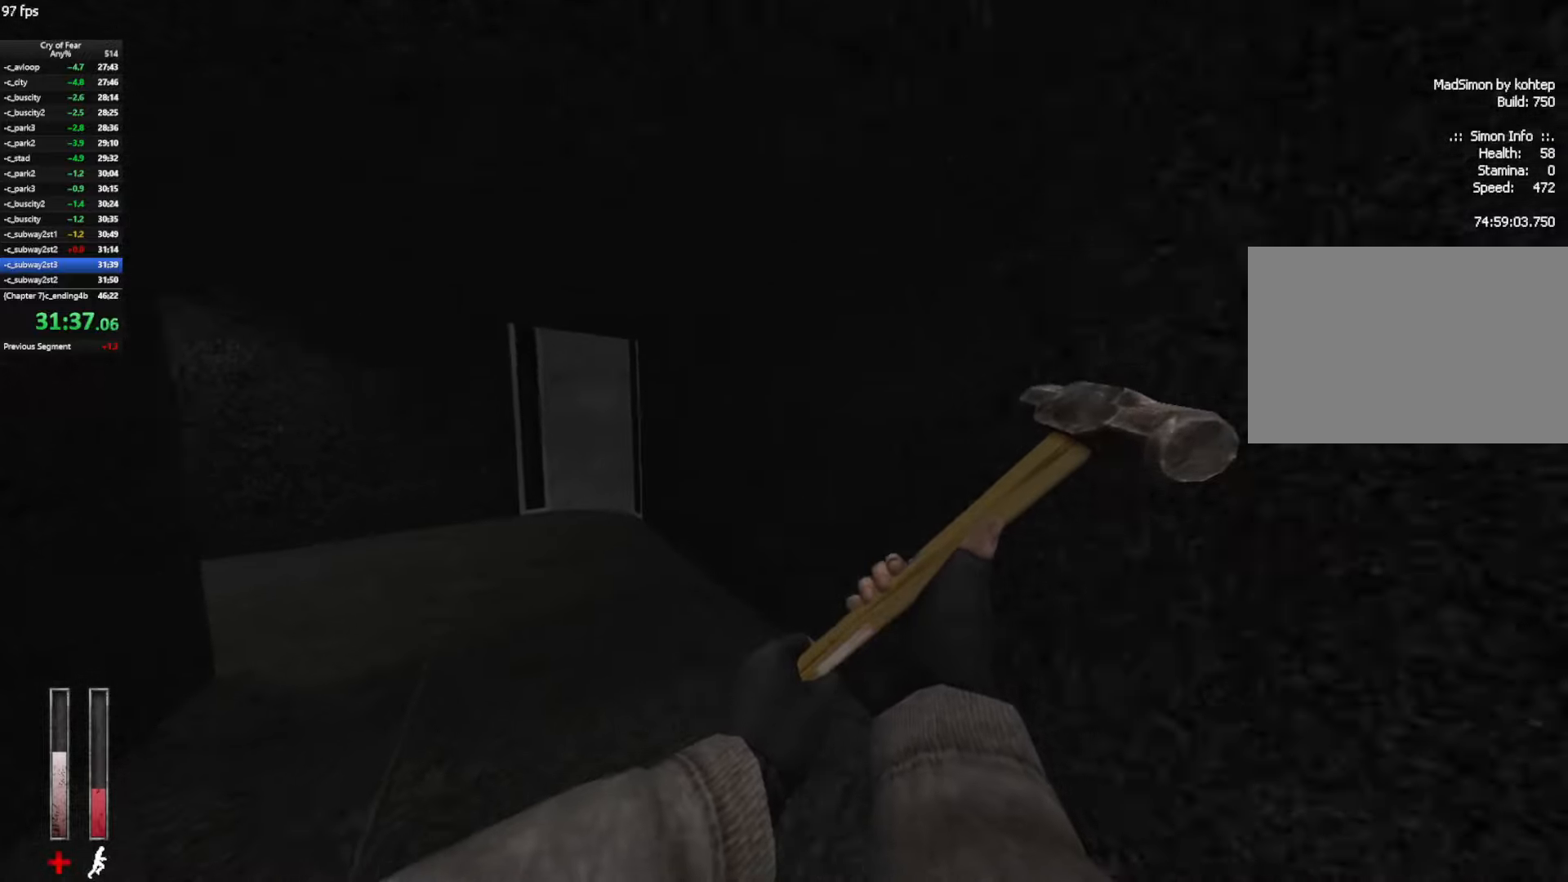
{"keys": ["a"], "mouse": [], "events": [[84, "mouse_wheel_up", "down"], [284, "mouse_wheel_up", "up"]]}
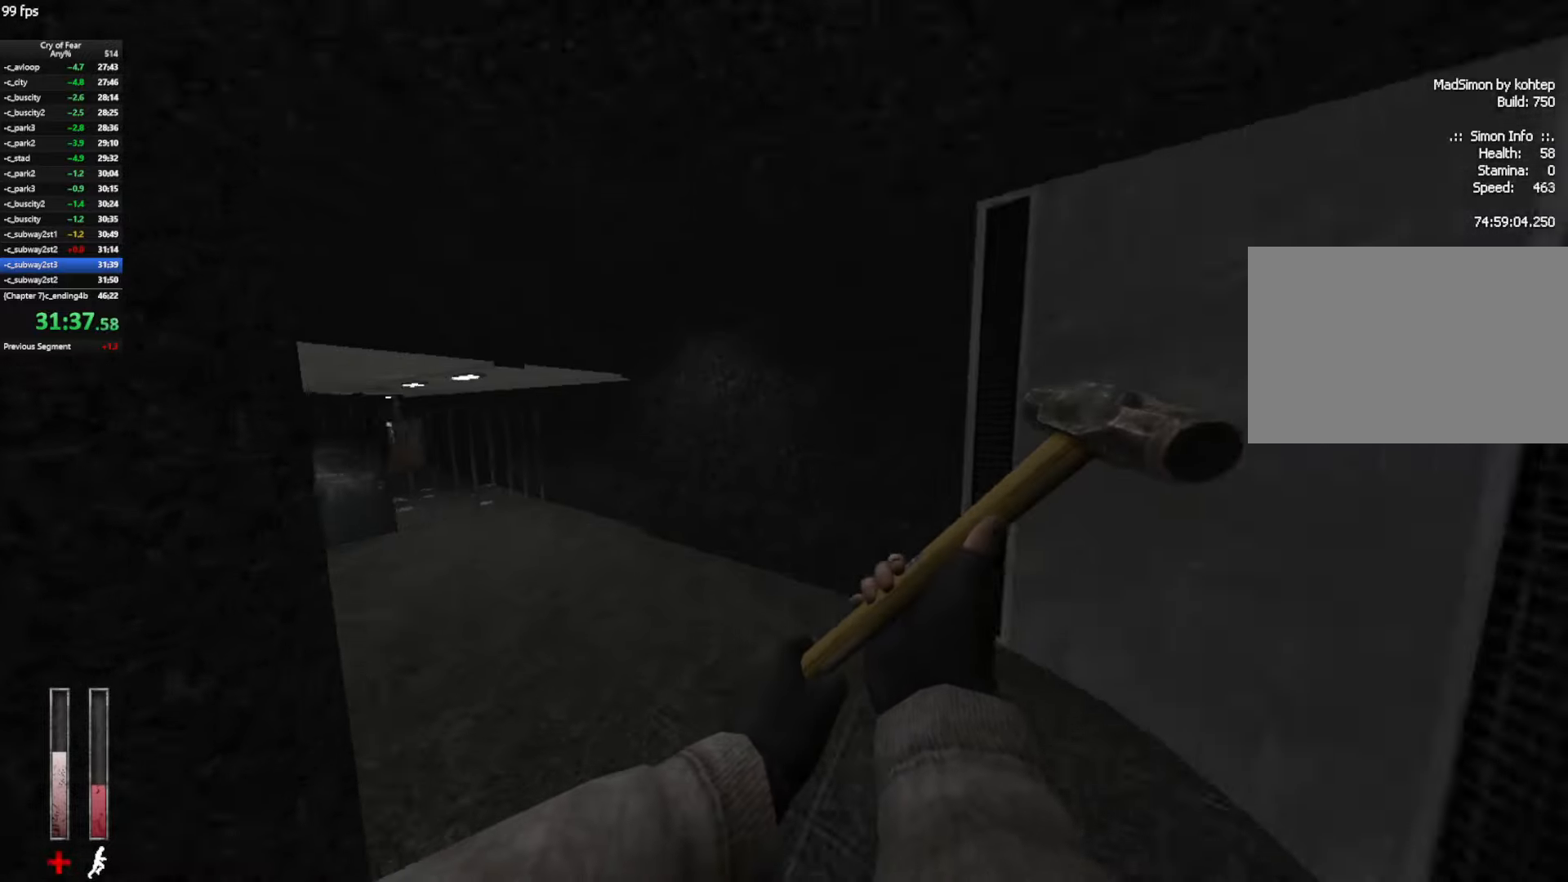
{"keys": ["a", "ctrl"], "mouse": ["wheel_up"], "events": [[250, "mouse_wheel_up", "down"], [484, "ctrl", "down"]]}
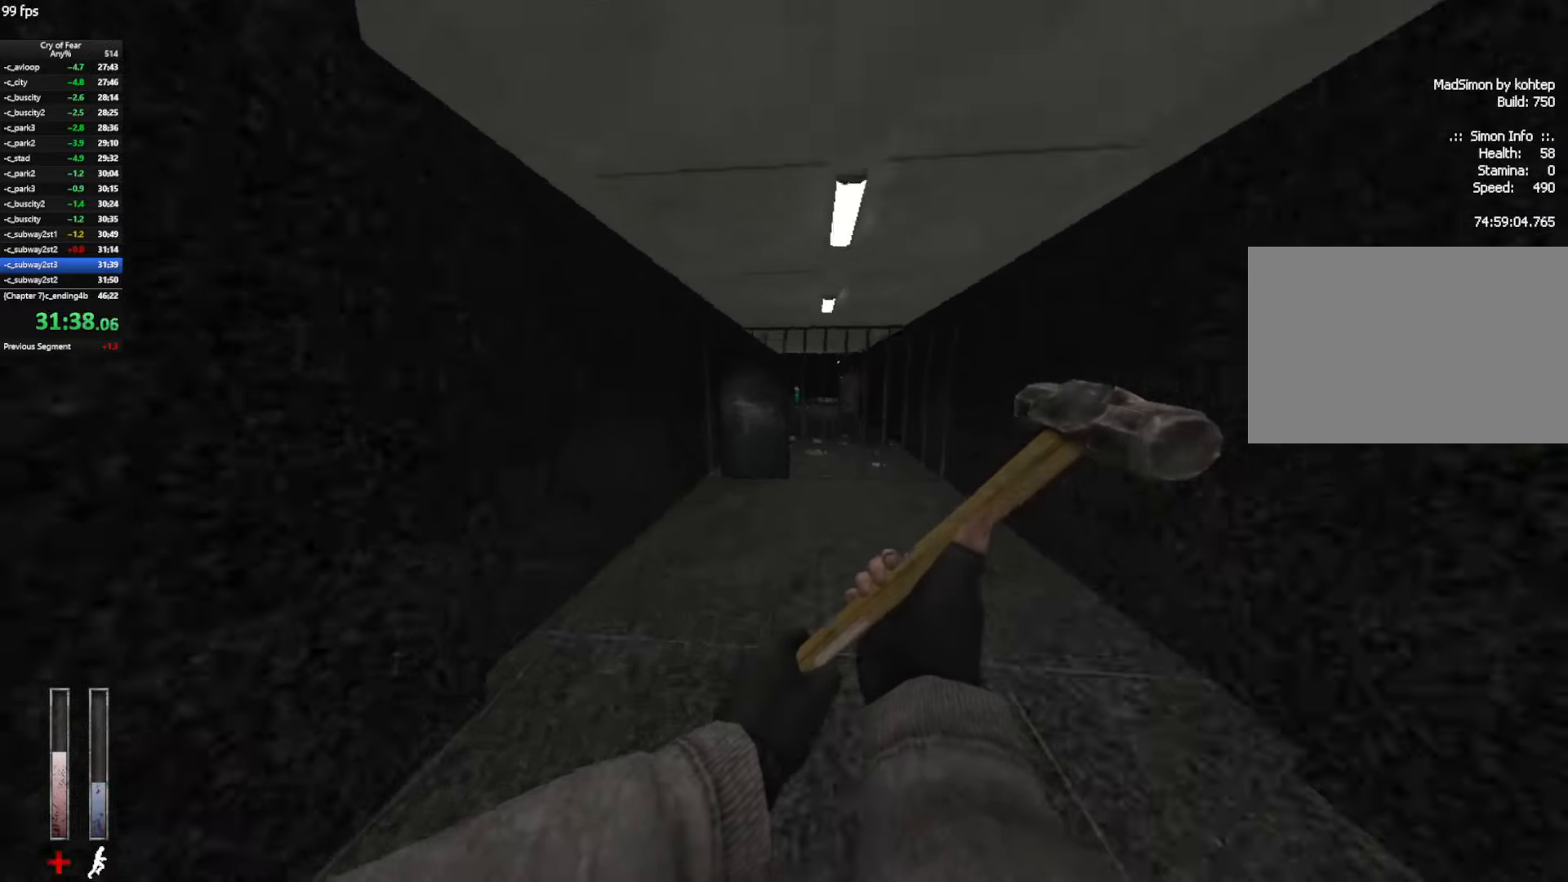
{"keys": ["e"], "mouse": [], "events": [[34, "mouse_wheel_up", "up"], [217, "e", "down"], [317, "e", "up"], [367, "e", "down"], [417, "ctrl", "up"], [417, "e", "up"], [450, "a", "up"], [450, "e", "down"]]}
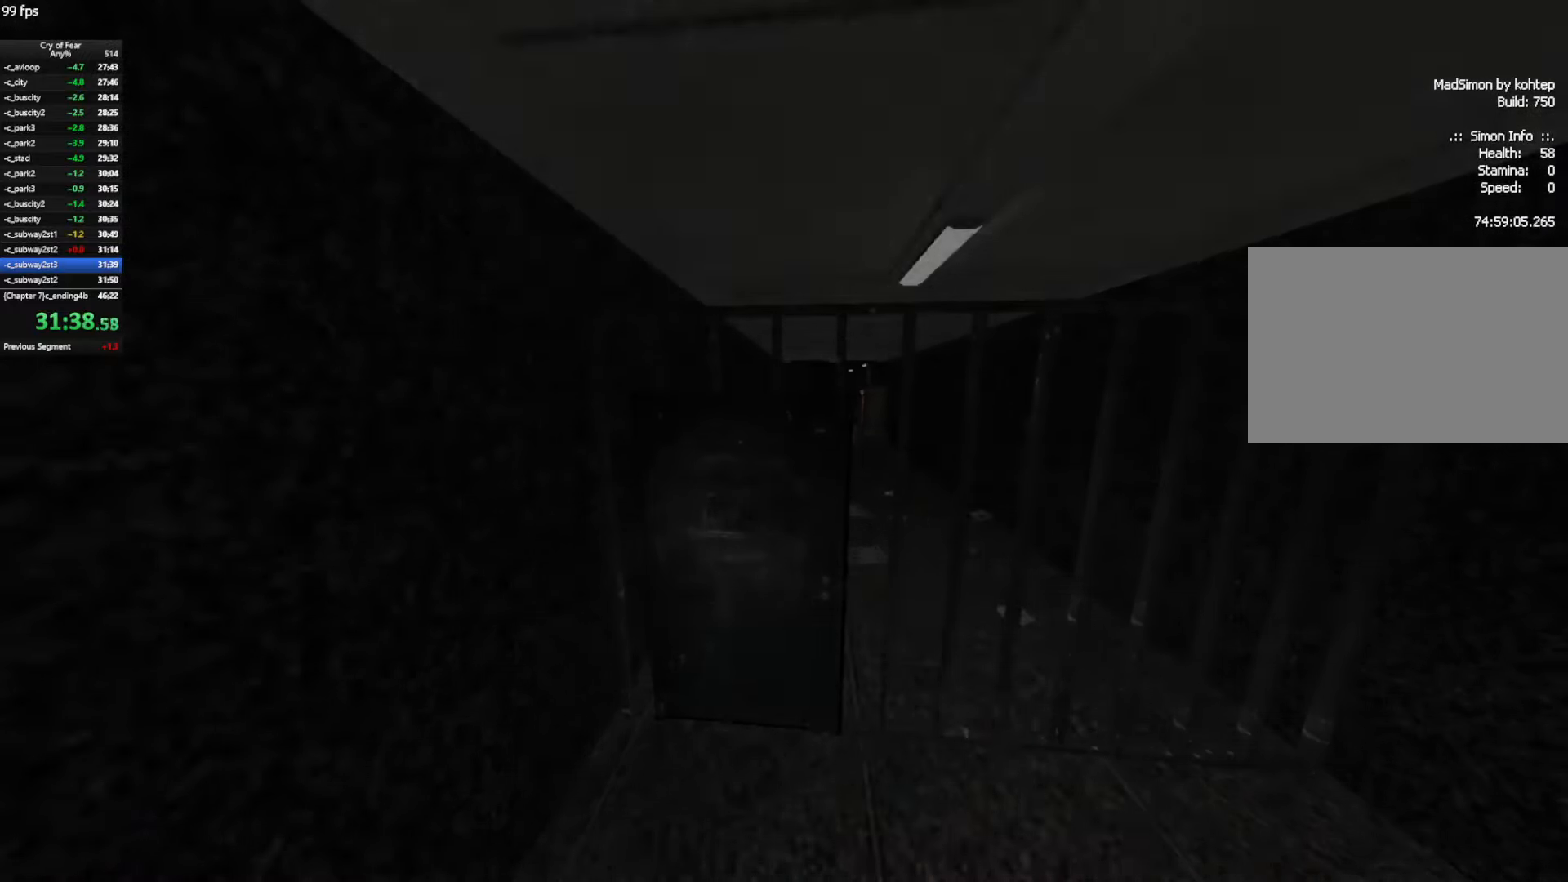
{"keys": [], "mouse": [], "events": [[50, "e", "up"]]}
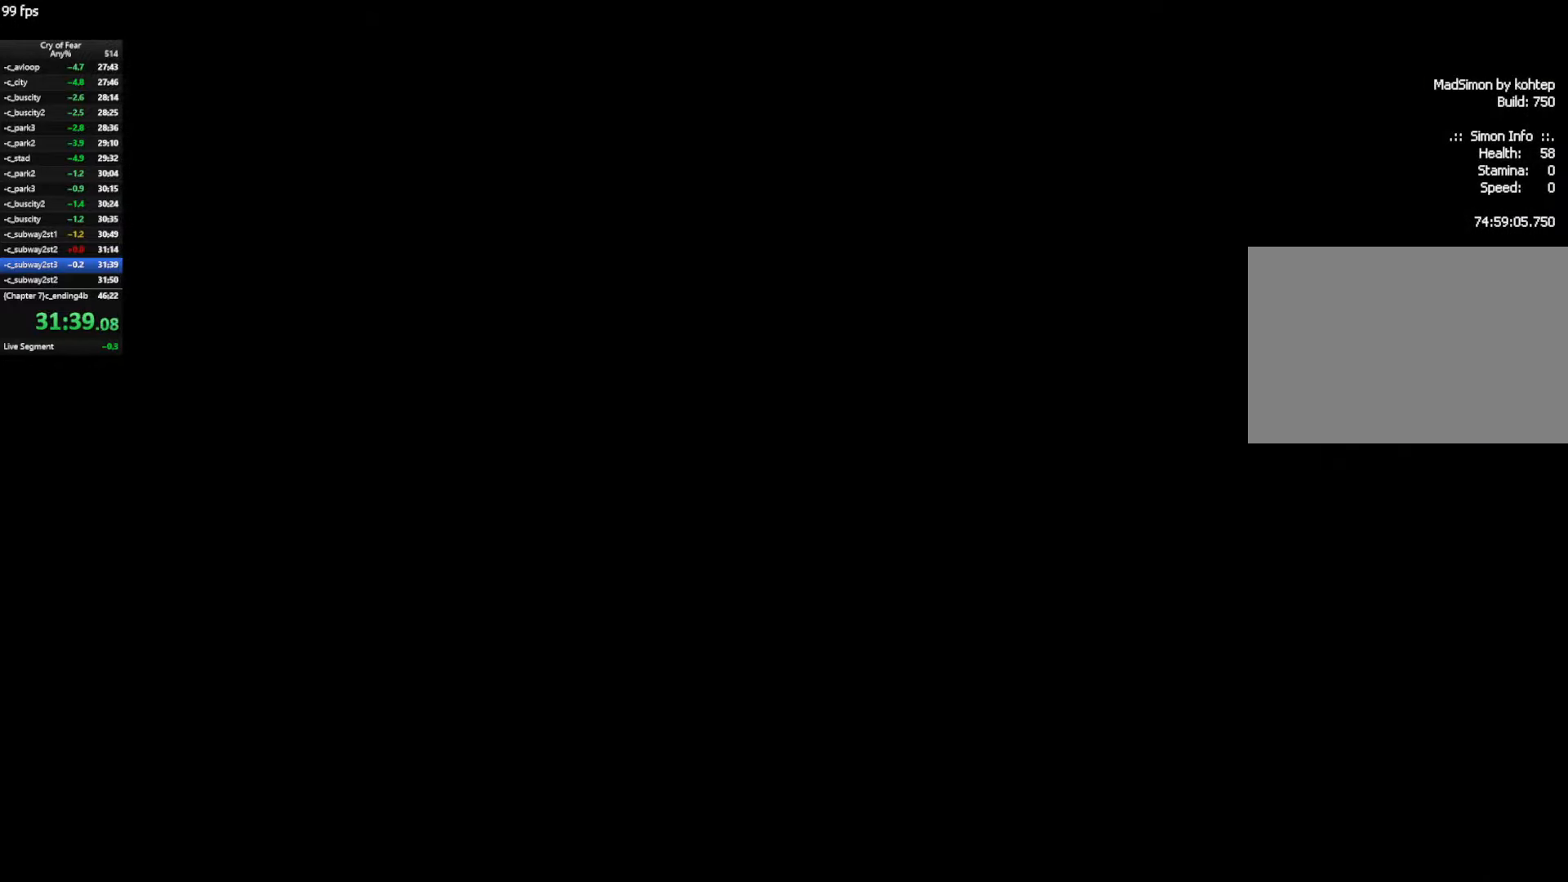
{"keys": [], "mouse": [], "events": []}